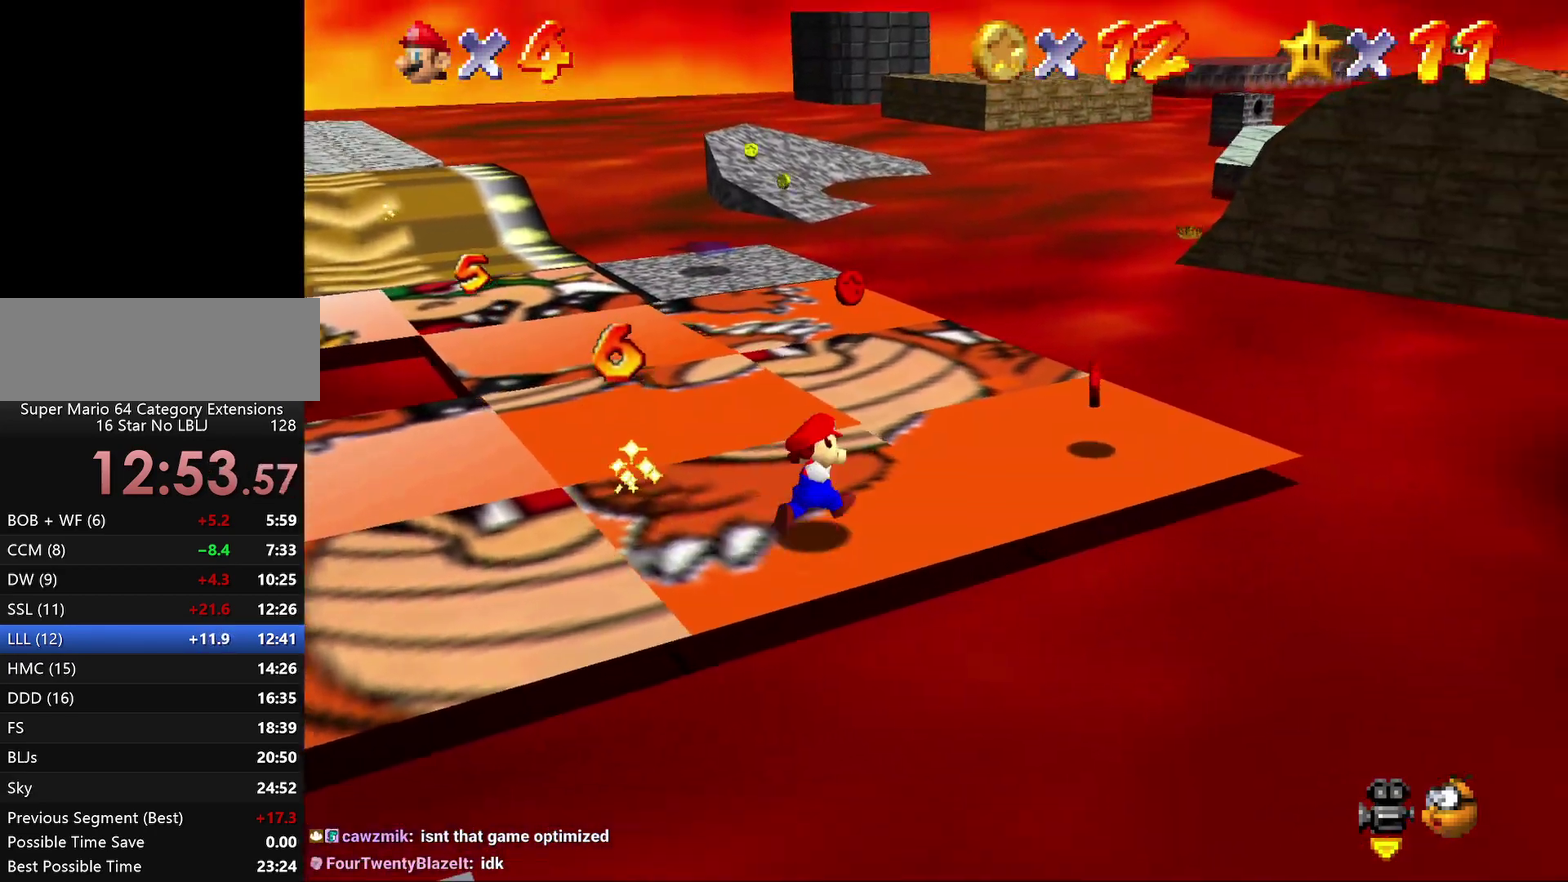
Gameplay with a controller (Nintendo layout); each line is a JSON object with the inputs held at the frame after it. "events" lists button and stick changes between this image and that frame as [ms after this image, input, new state], when the widget could be followed in between. Not read: L3 R2 R3.
{"buttons": [], "left_stick": "up", "events": [[317, "left_stick", "right"], [433, "left_stick", "up"]]}
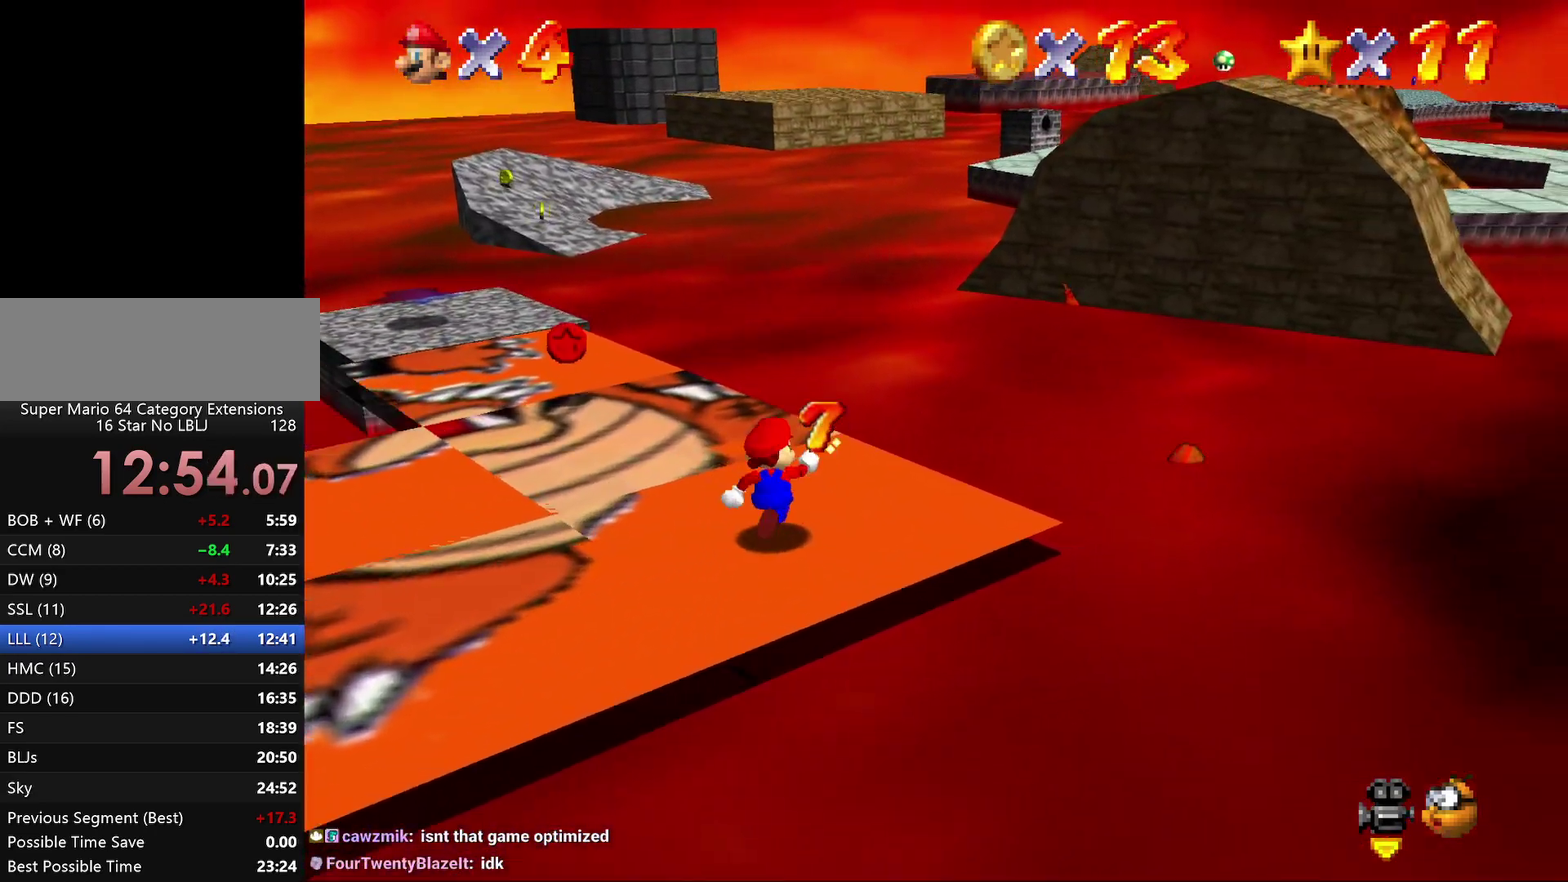
{"buttons": ["B"], "left_stick": "up", "events": [[100, "left_stick", "up-left"], [400, "B", "down"], [433, "left_stick", "up"]]}
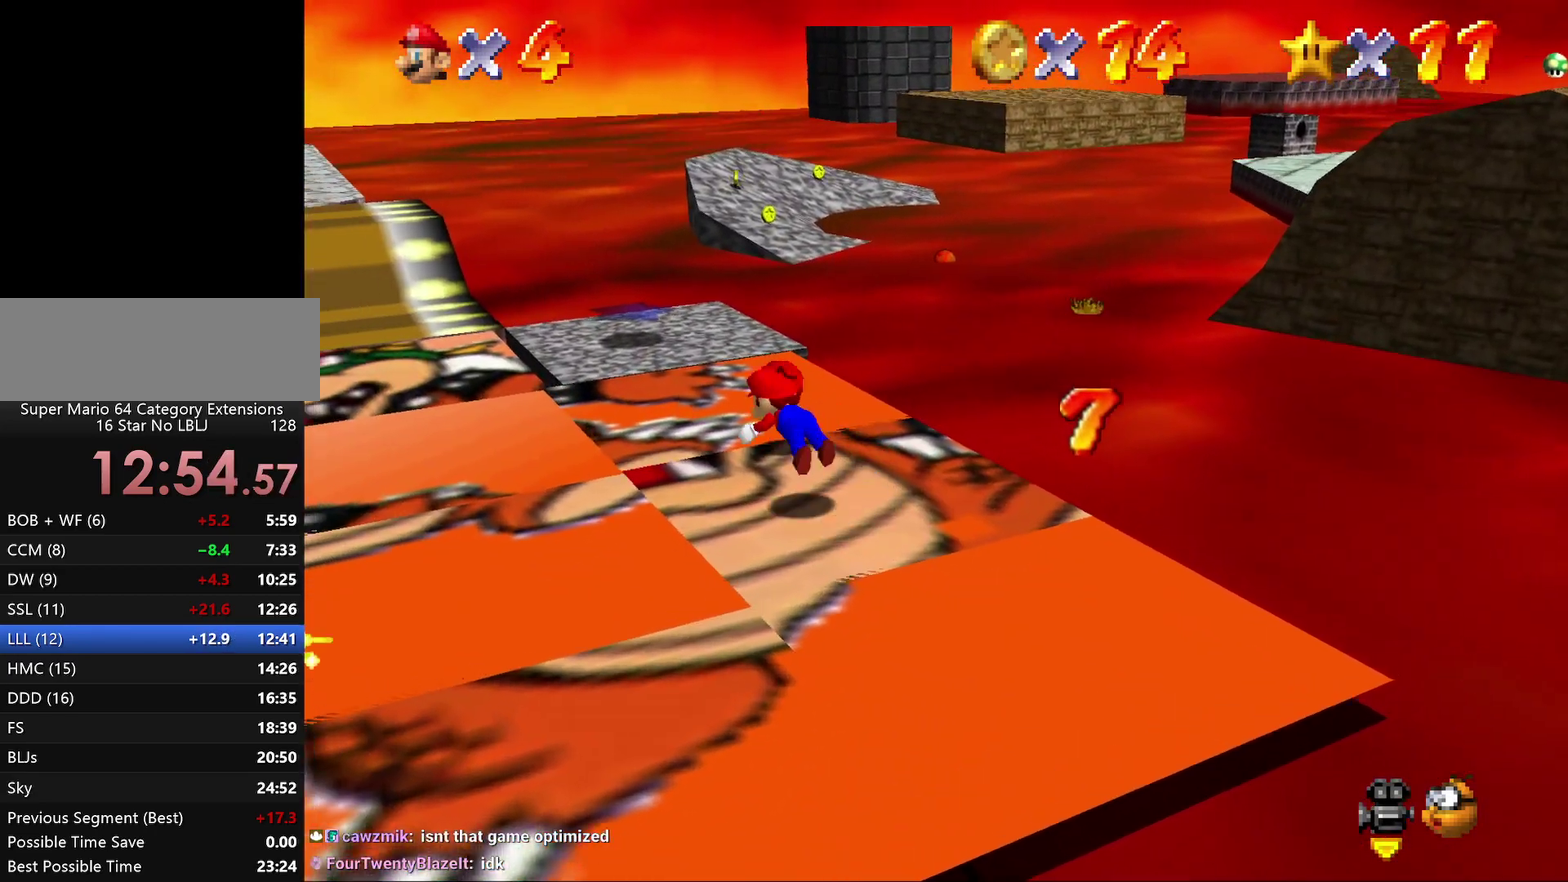
{"buttons": [], "left_stick": "up-right", "events": [[33, "B", "up"], [300, "left_stick", "up-right"]]}
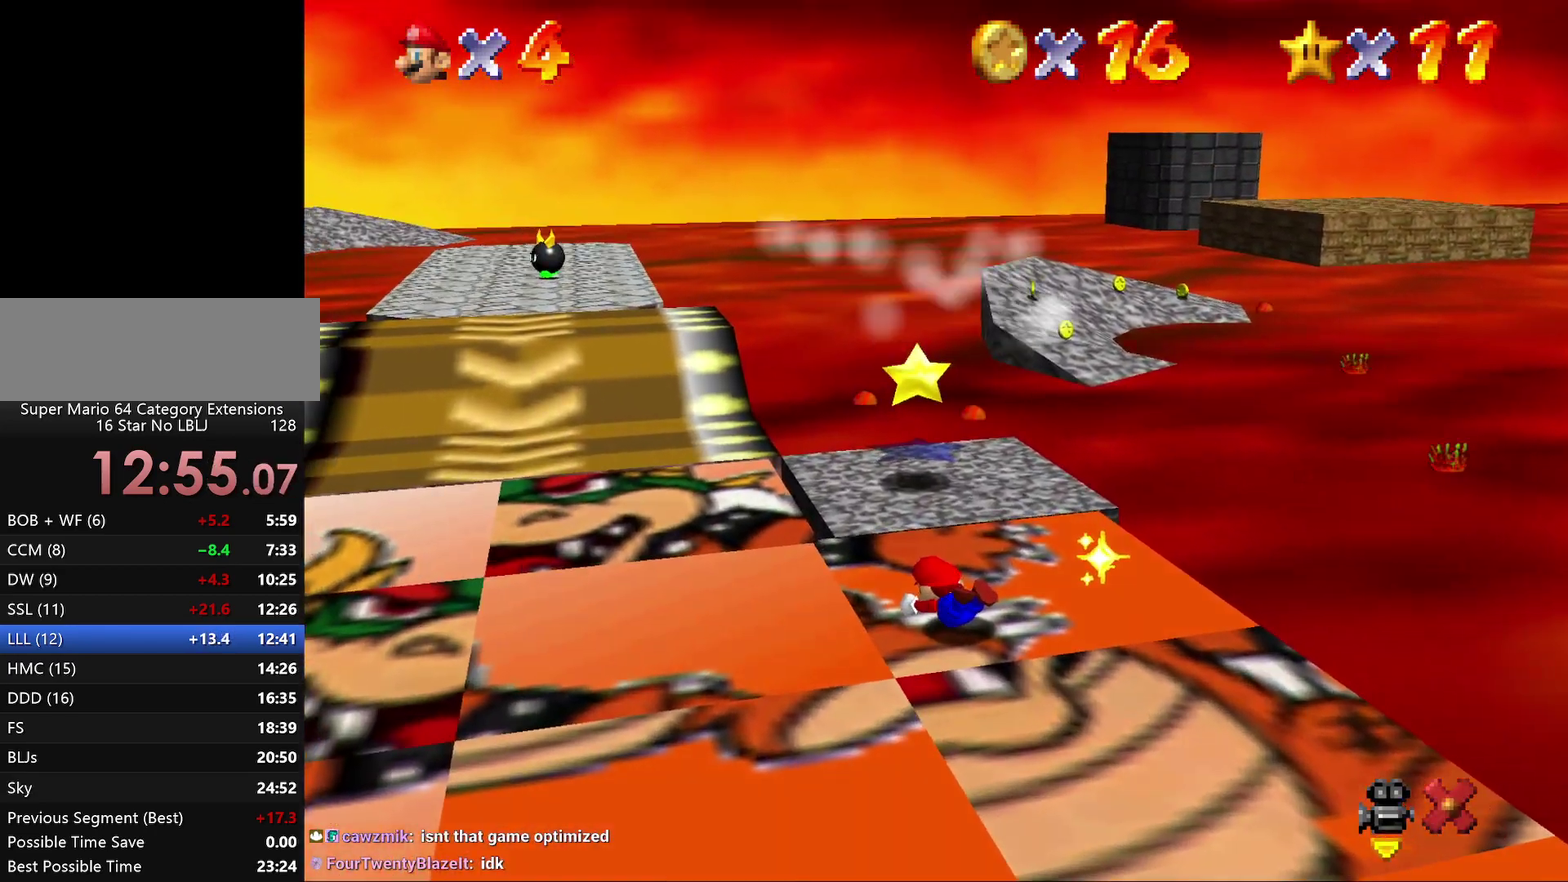
{"buttons": [], "left_stick": "center", "events": [[383, "left_stick", "center"]]}
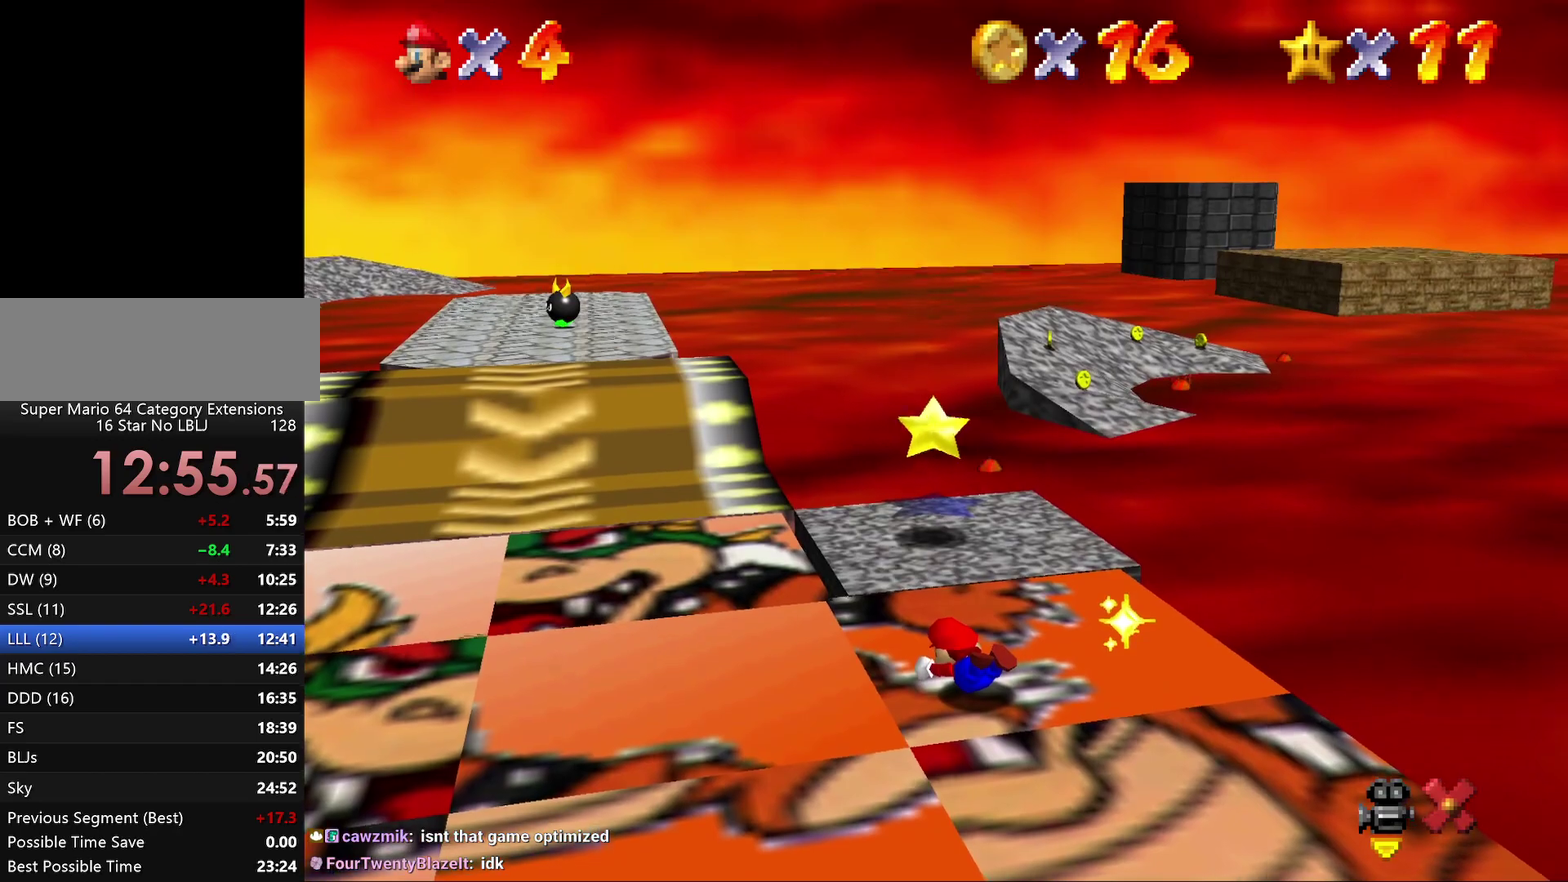
{"buttons": [], "left_stick": "up", "events": [[183, "left_stick", "up"]]}
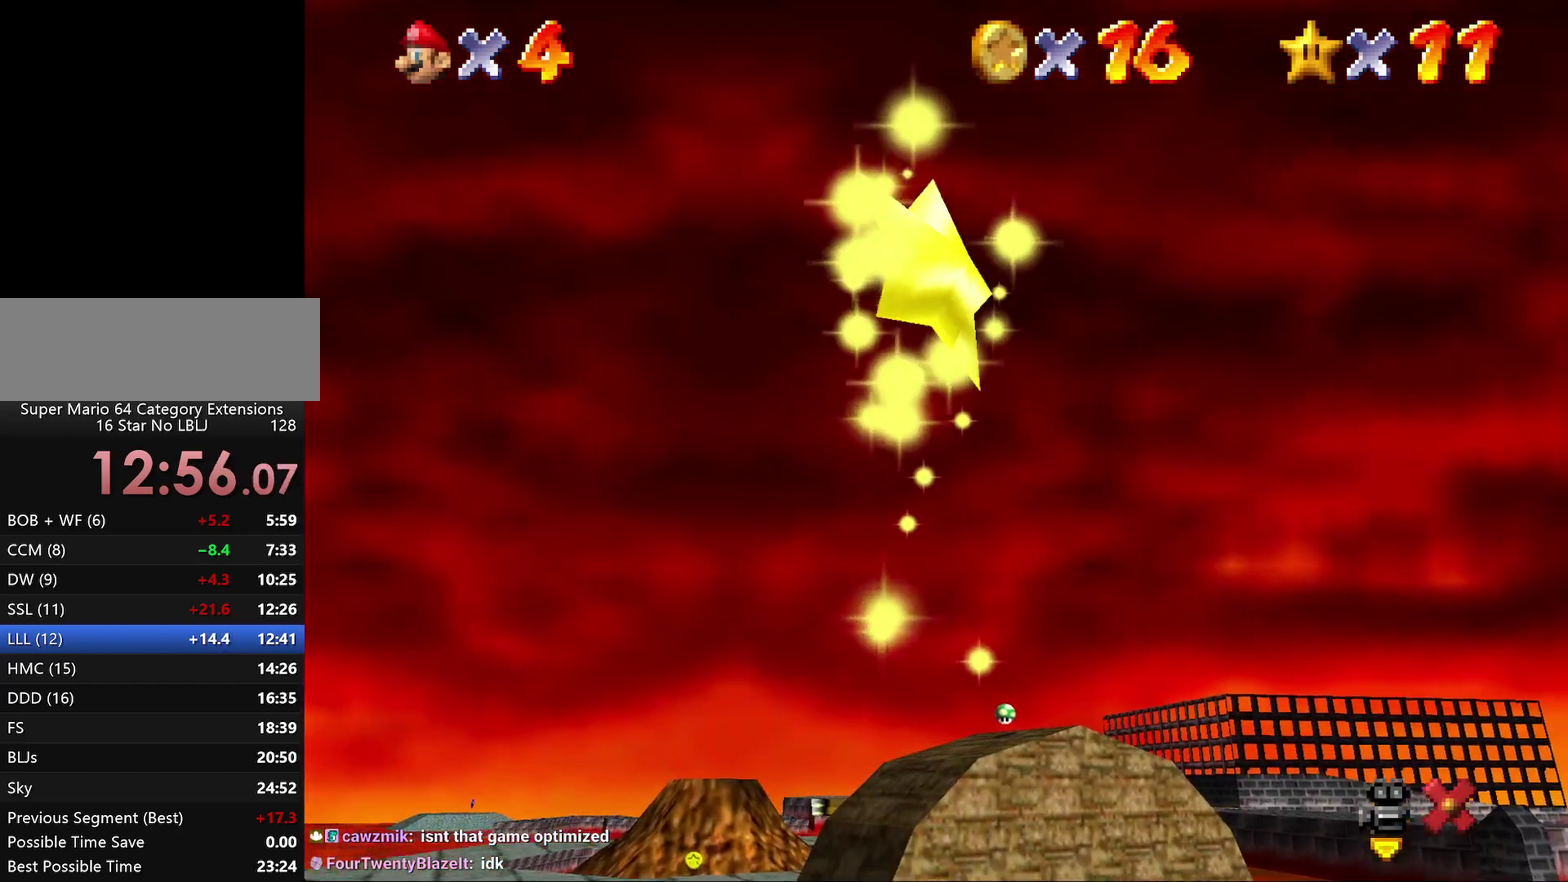
{"buttons": [], "left_stick": "up", "events": []}
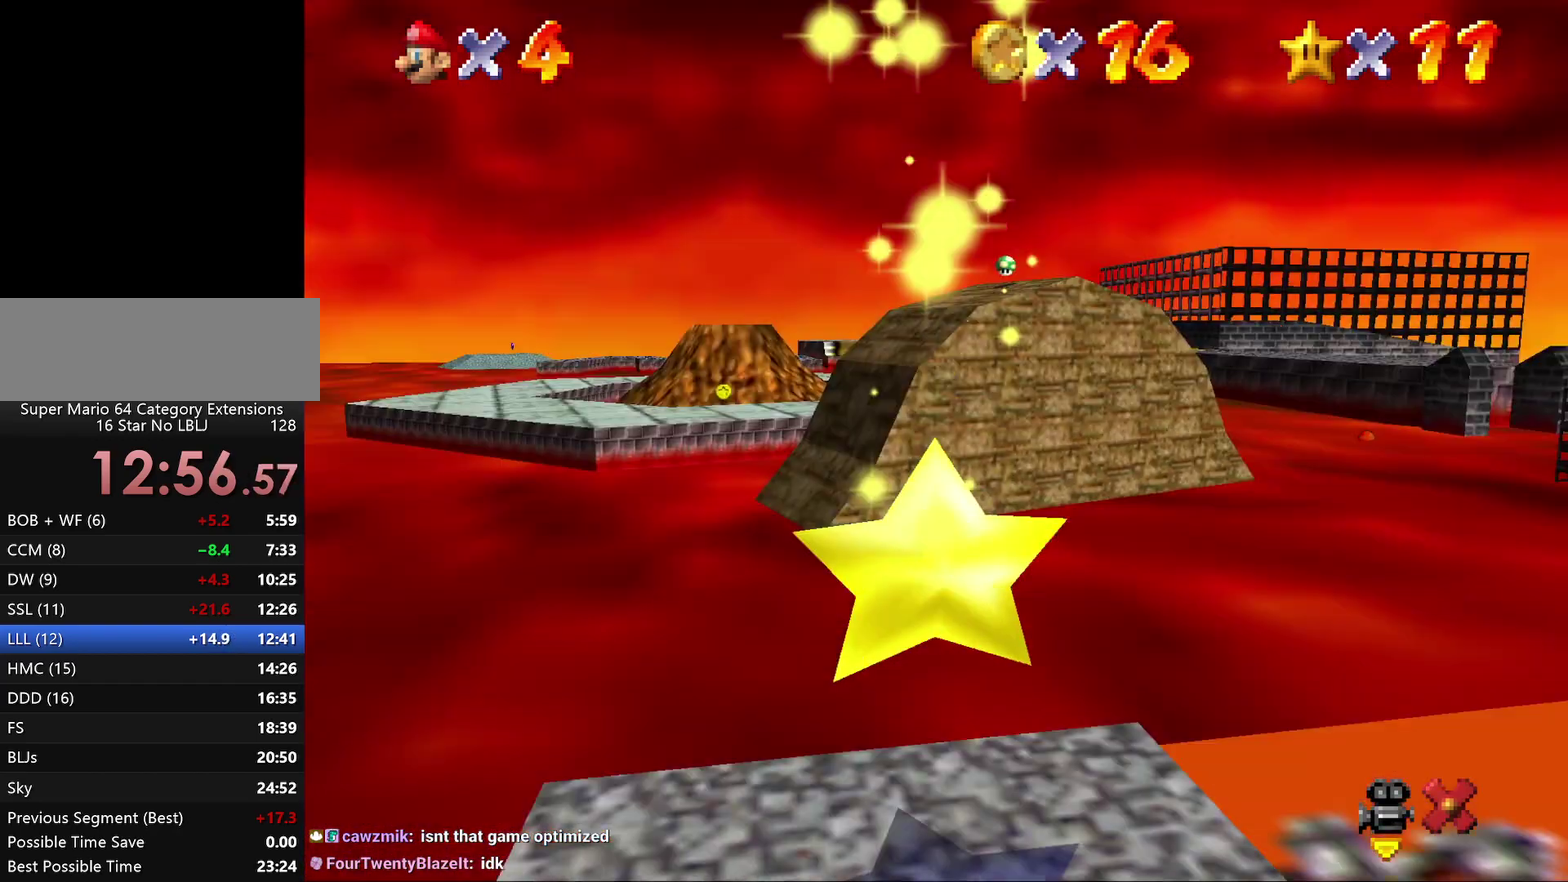
{"buttons": [], "left_stick": "up", "events": []}
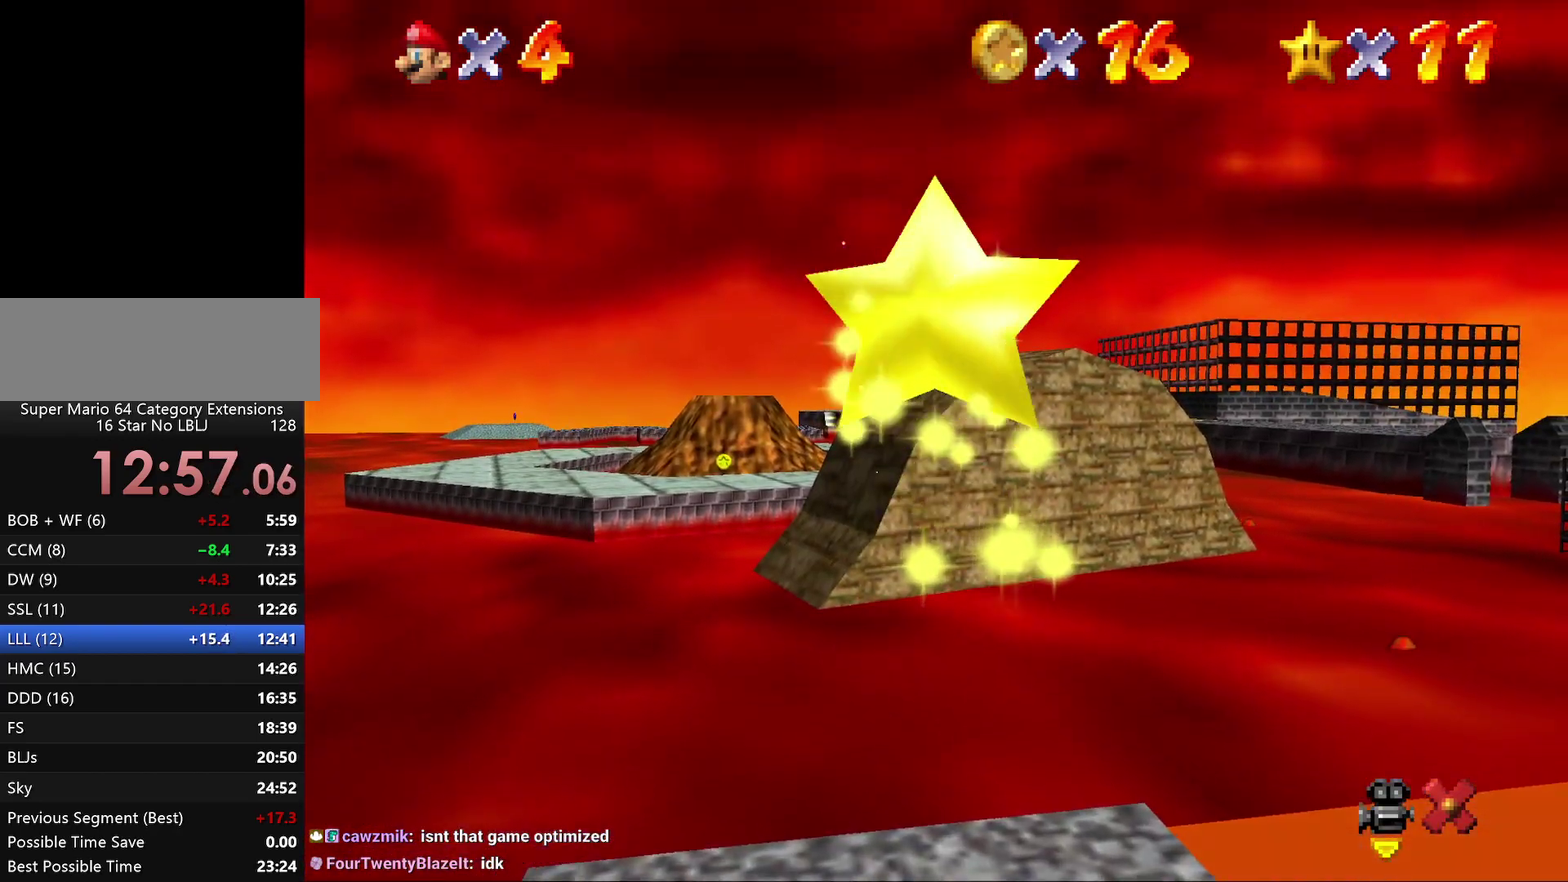
{"buttons": [], "left_stick": "up", "events": []}
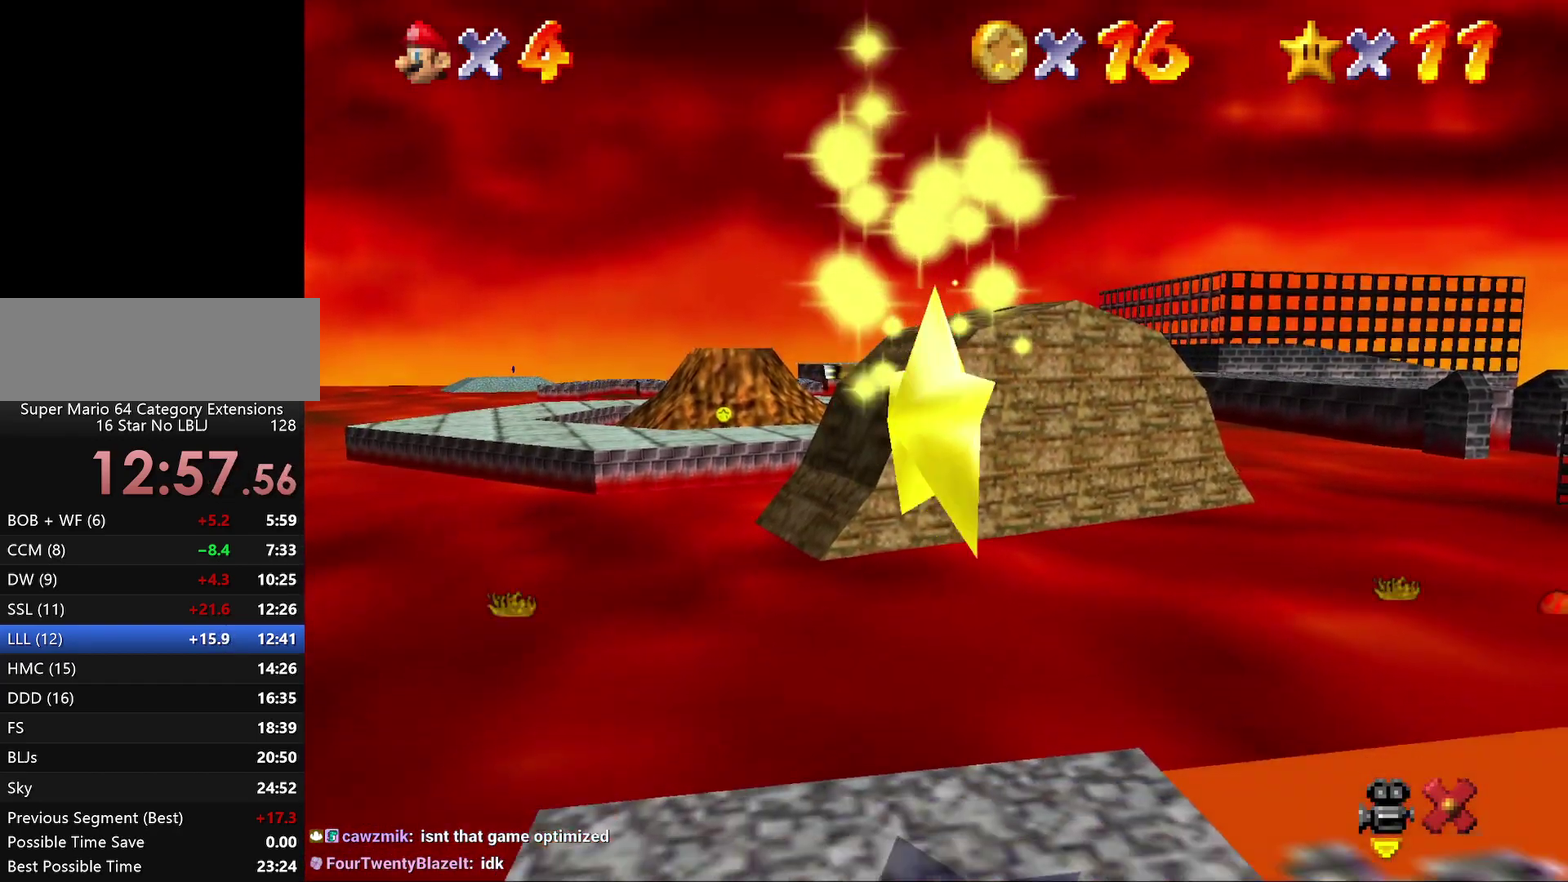
{"buttons": [], "left_stick": "up", "events": []}
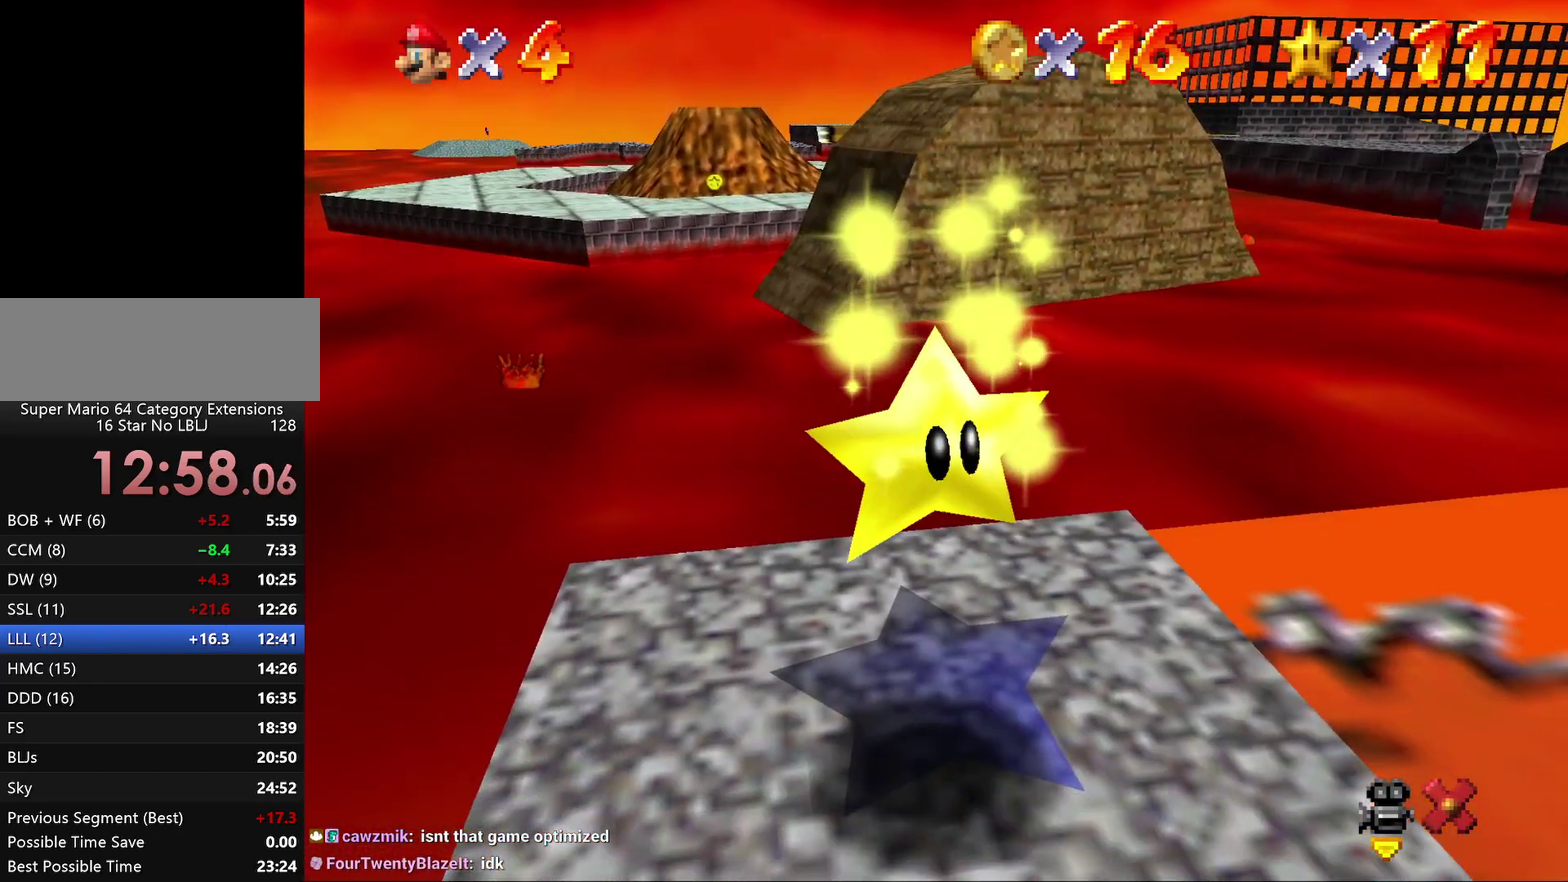
{"buttons": [], "left_stick": "up", "events": []}
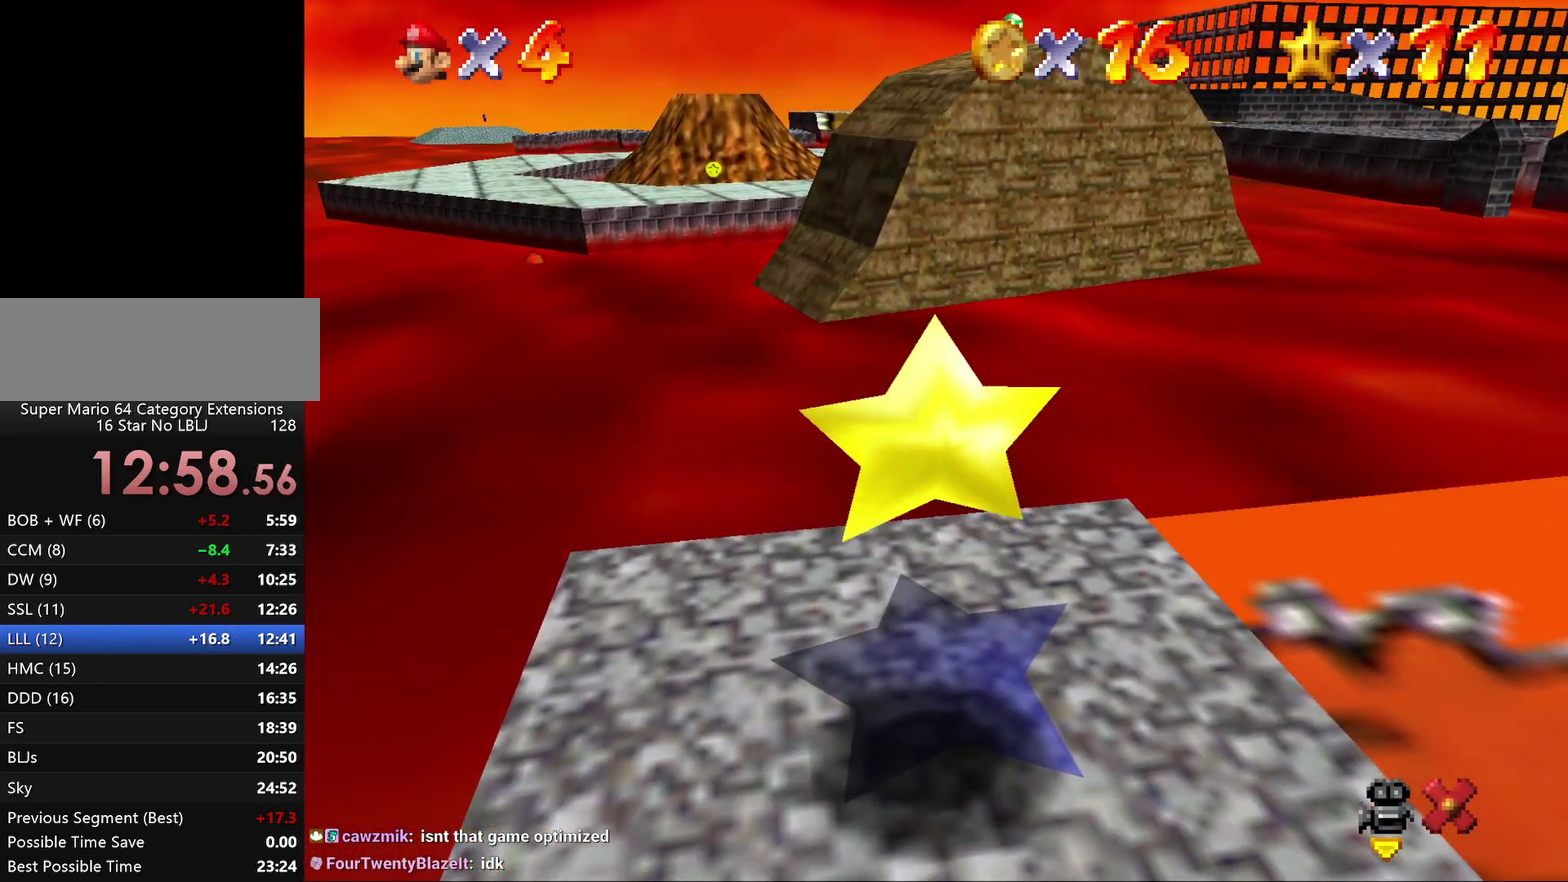
{"buttons": ["A"], "left_stick": "up", "events": [[450, "A", "down"]]}
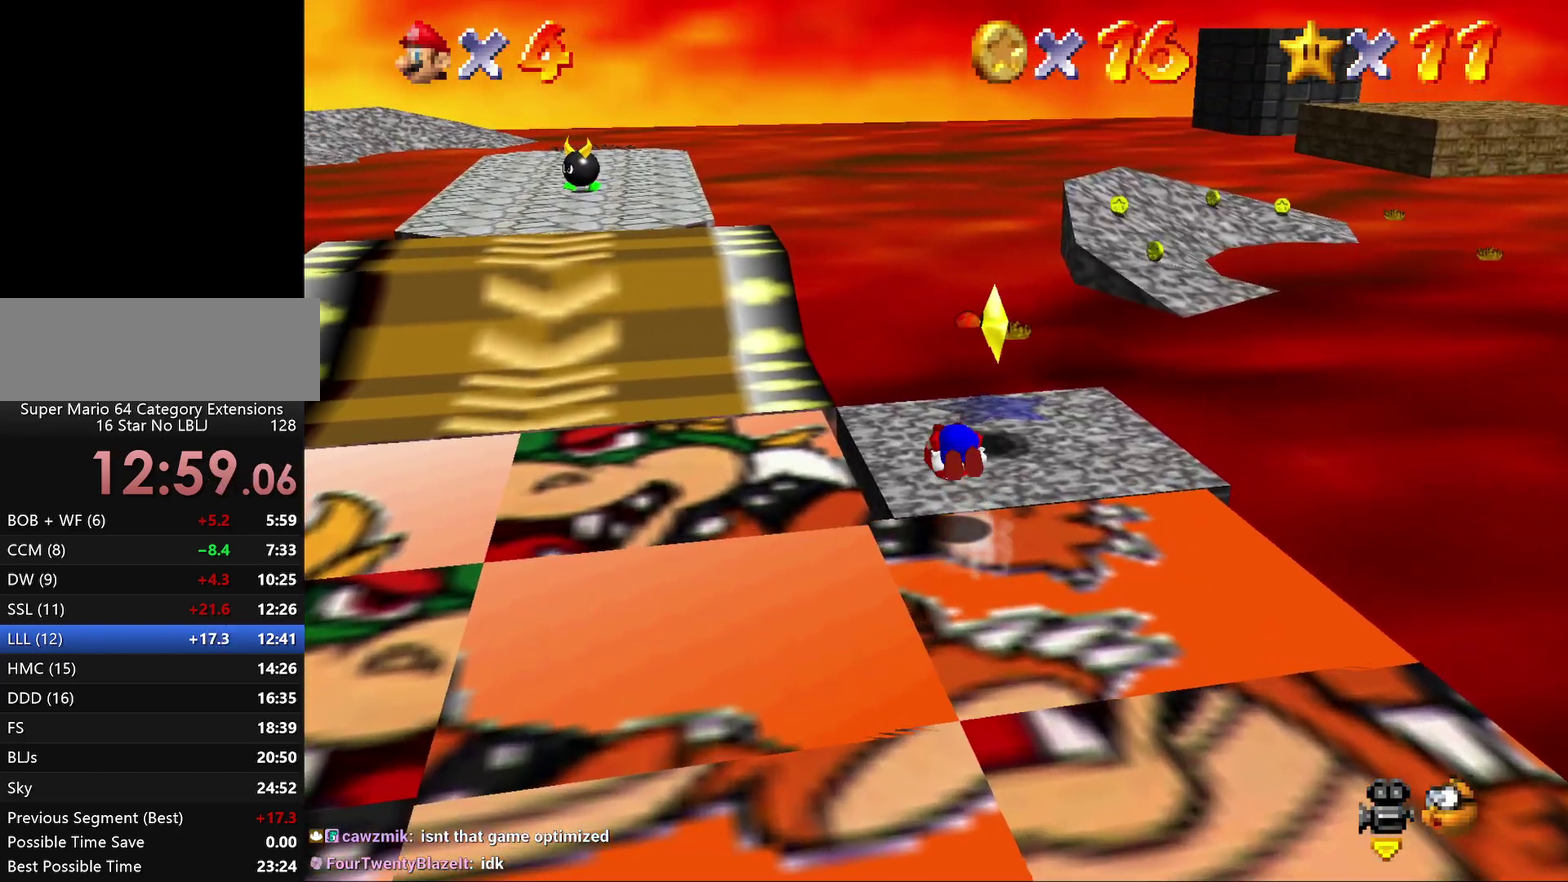
{"buttons": [], "left_stick": "right", "events": [[17, "A", "up"], [100, "left_stick", "up-right"], [167, "left_stick", "right"]]}
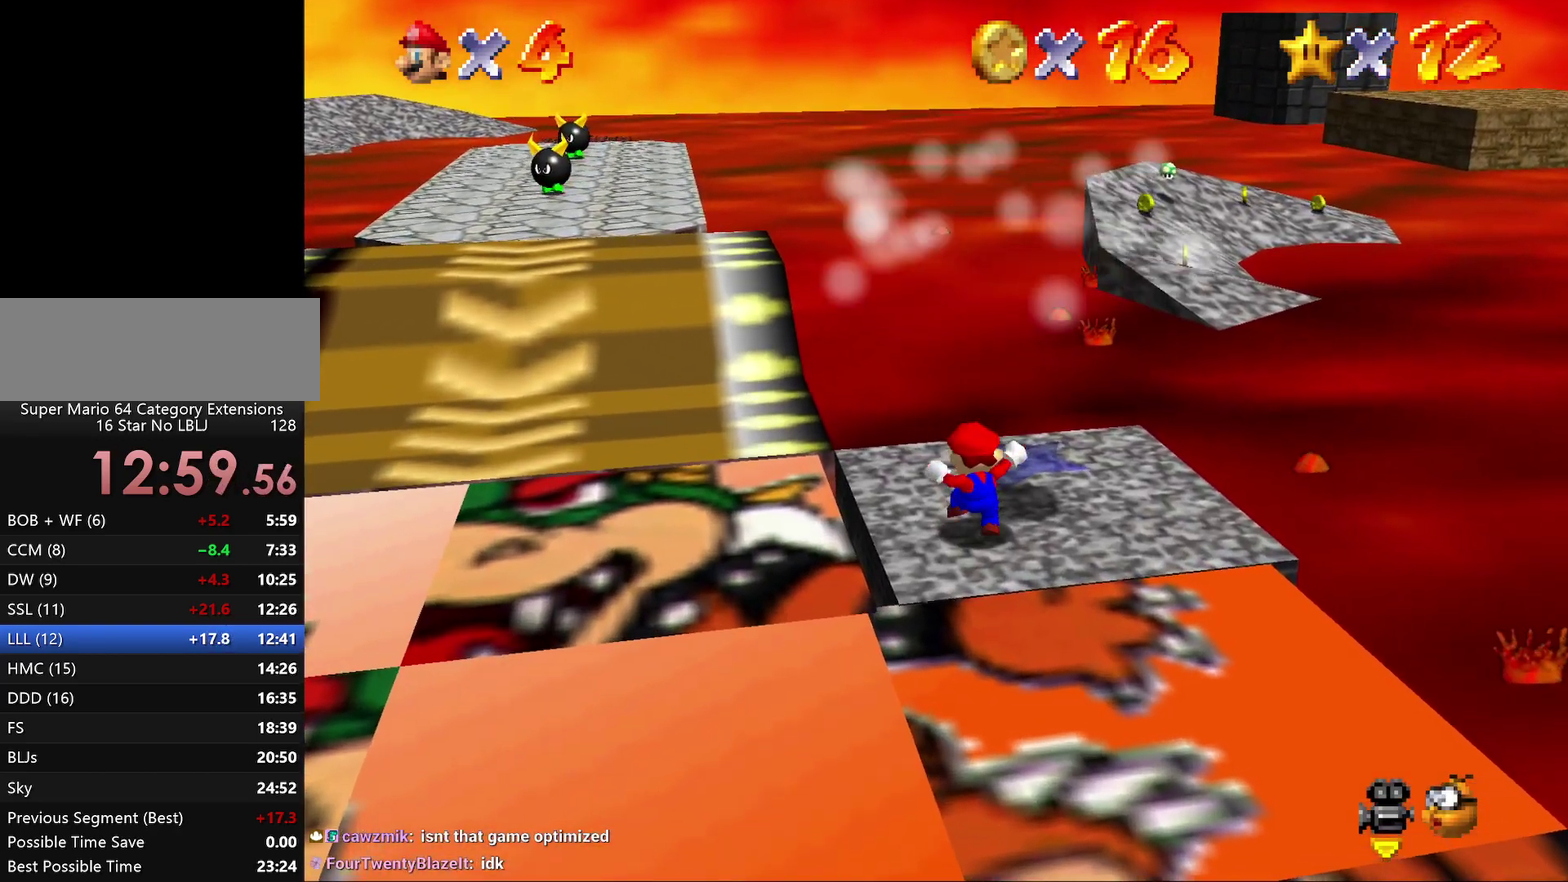
{"buttons": [], "left_stick": "center", "events": [[67, "left_stick", "center"]]}
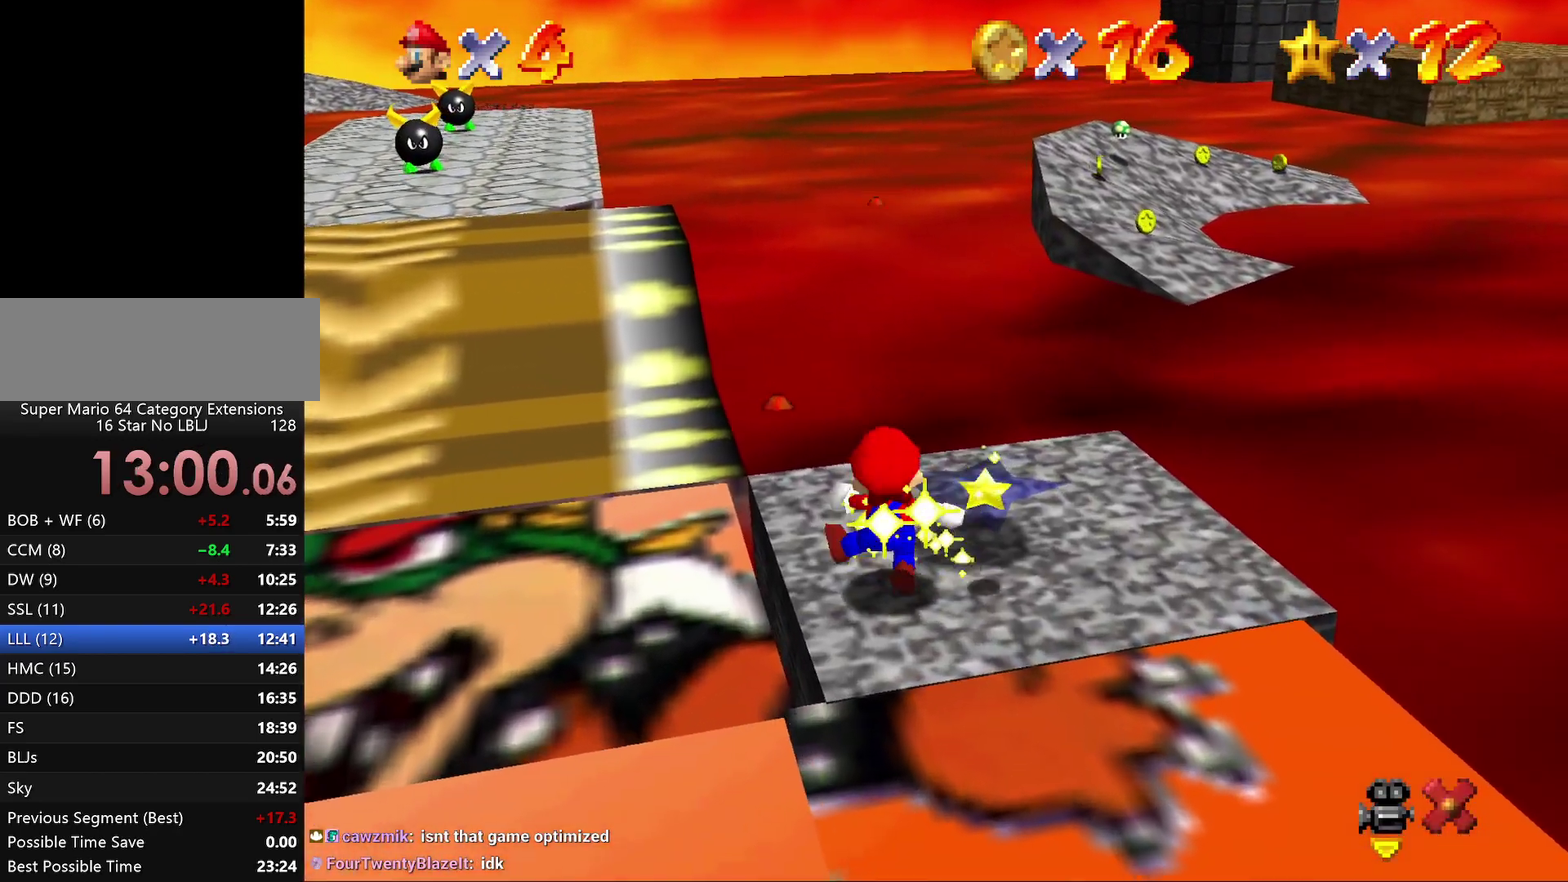
{"buttons": [], "left_stick": "center", "events": []}
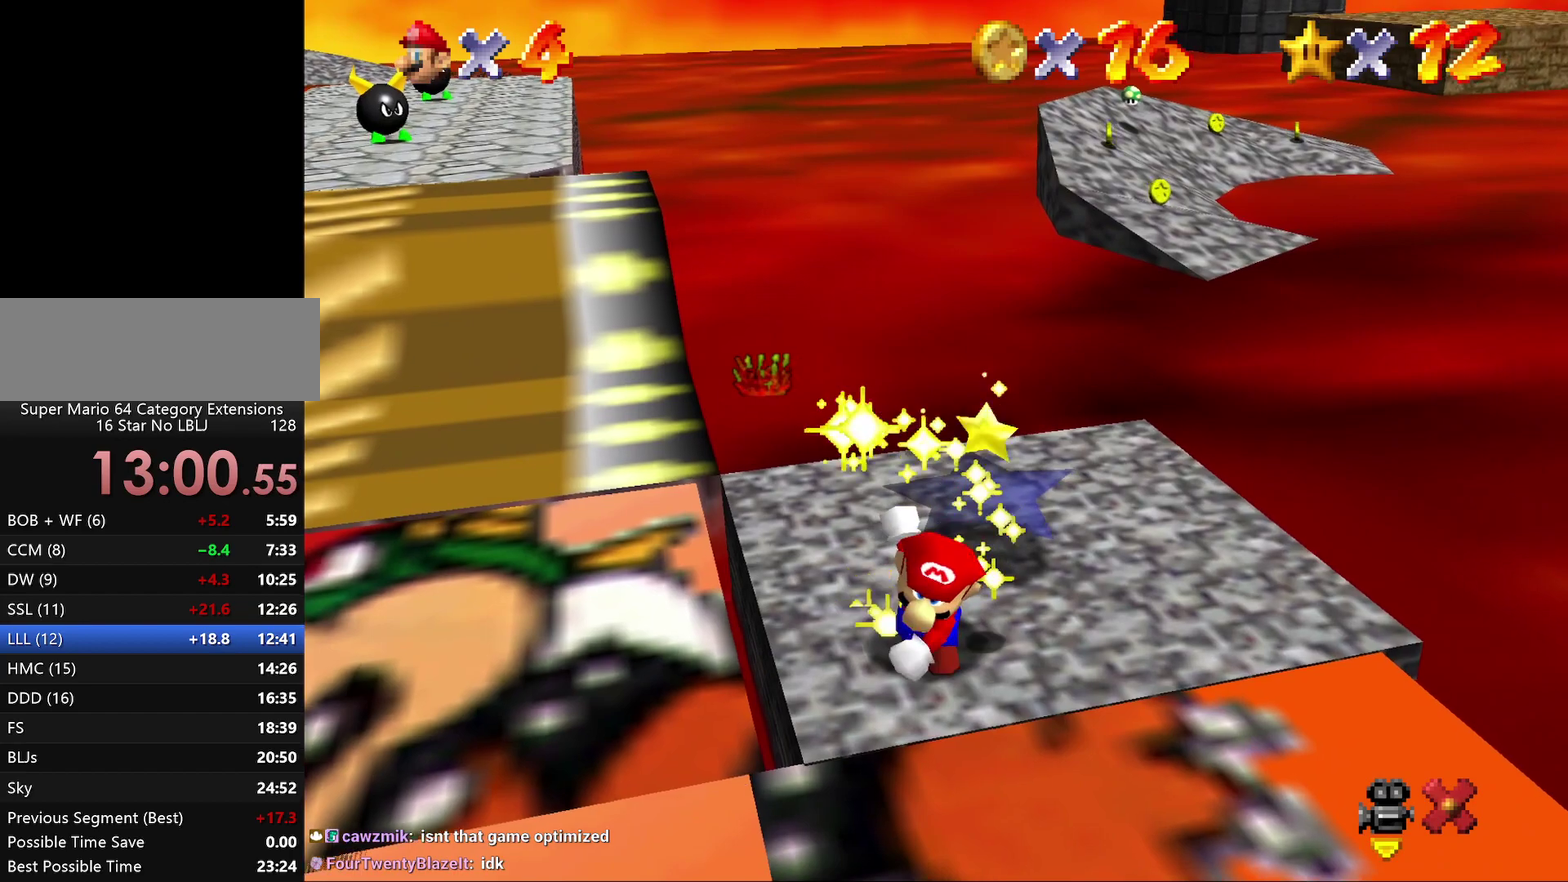
{"buttons": [], "left_stick": "center", "events": []}
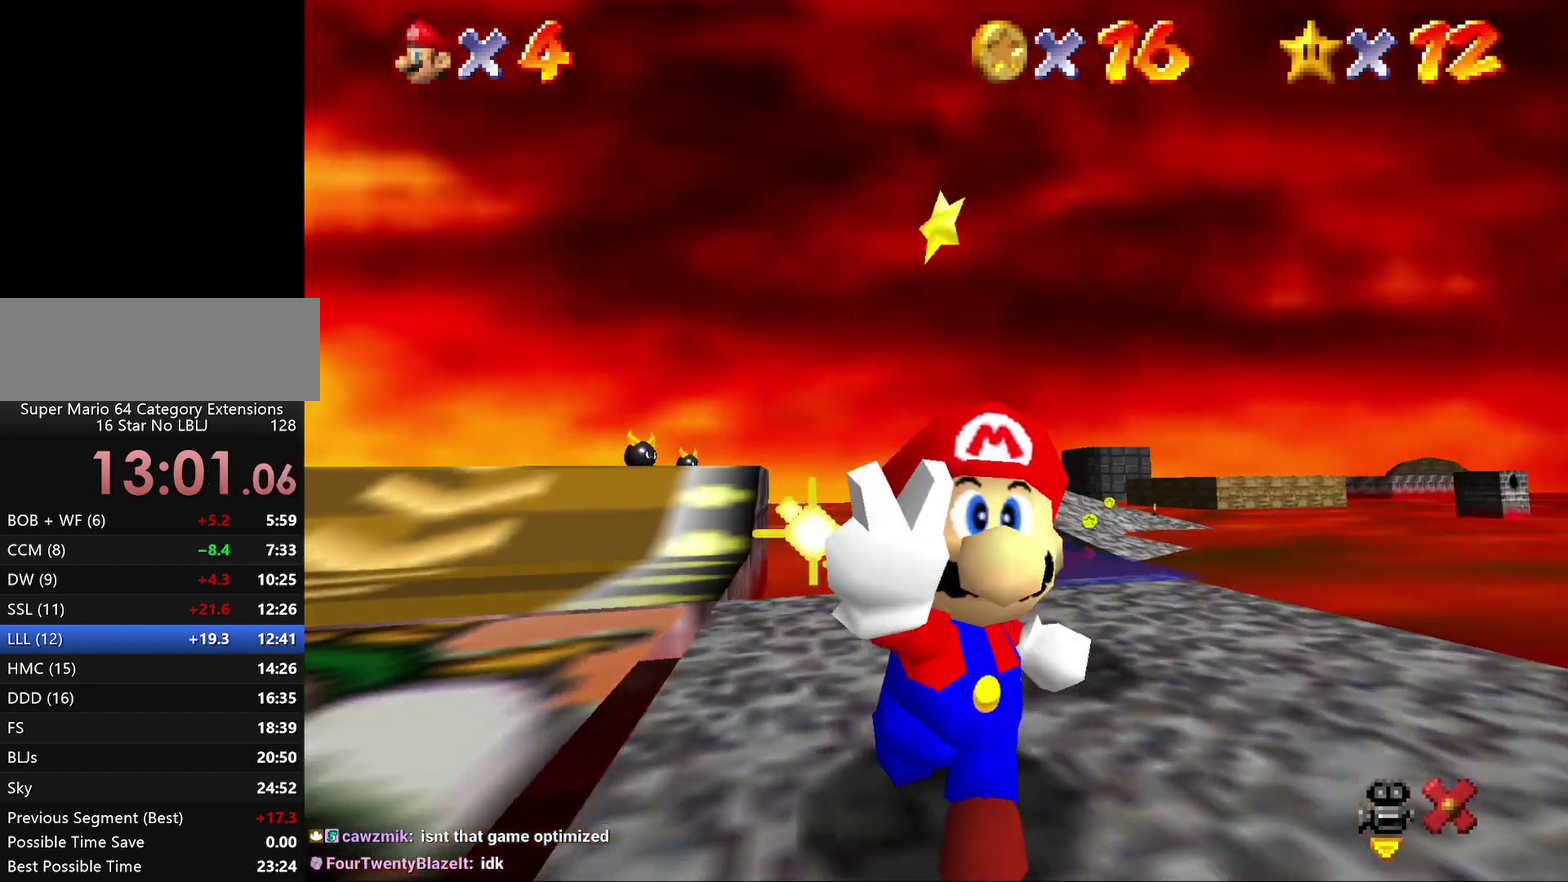
{"buttons": [], "left_stick": "center", "events": []}
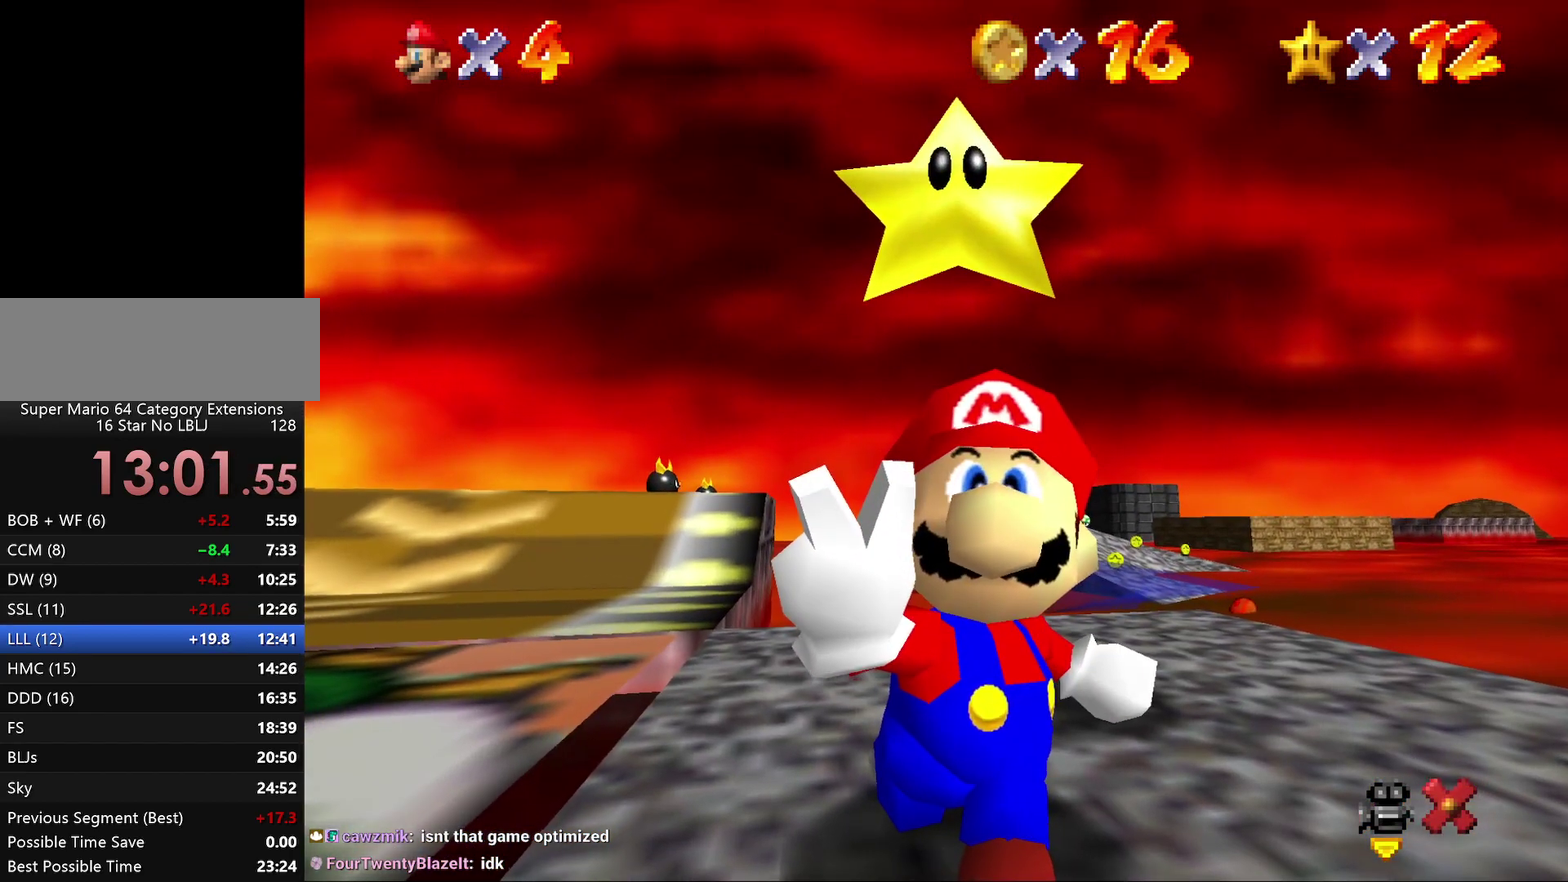
{"buttons": [], "left_stick": "center", "events": []}
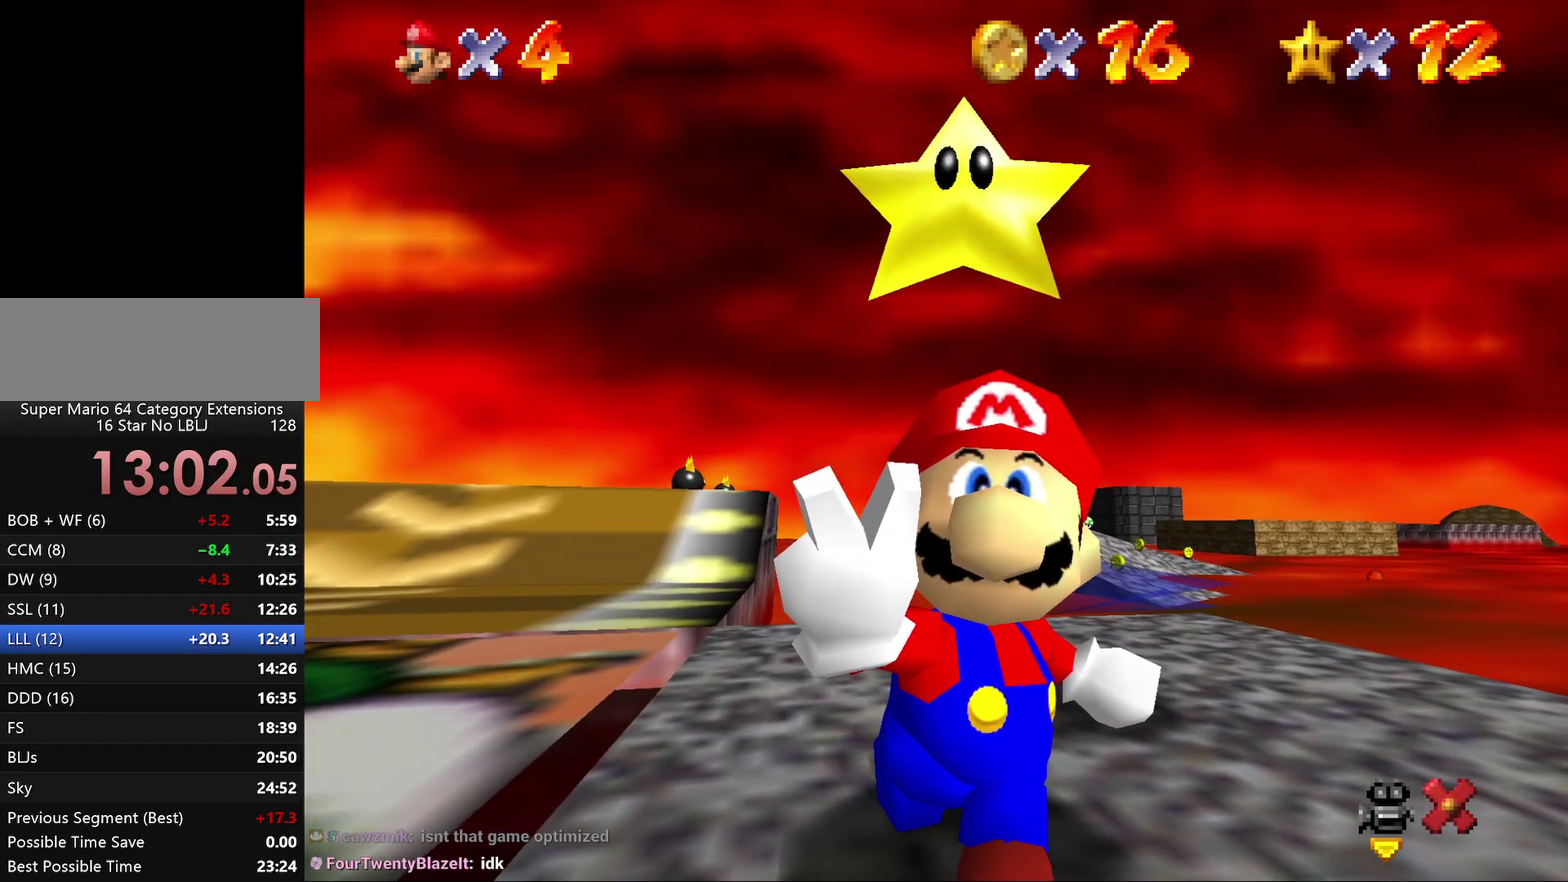
{"buttons": [], "left_stick": "center", "events": []}
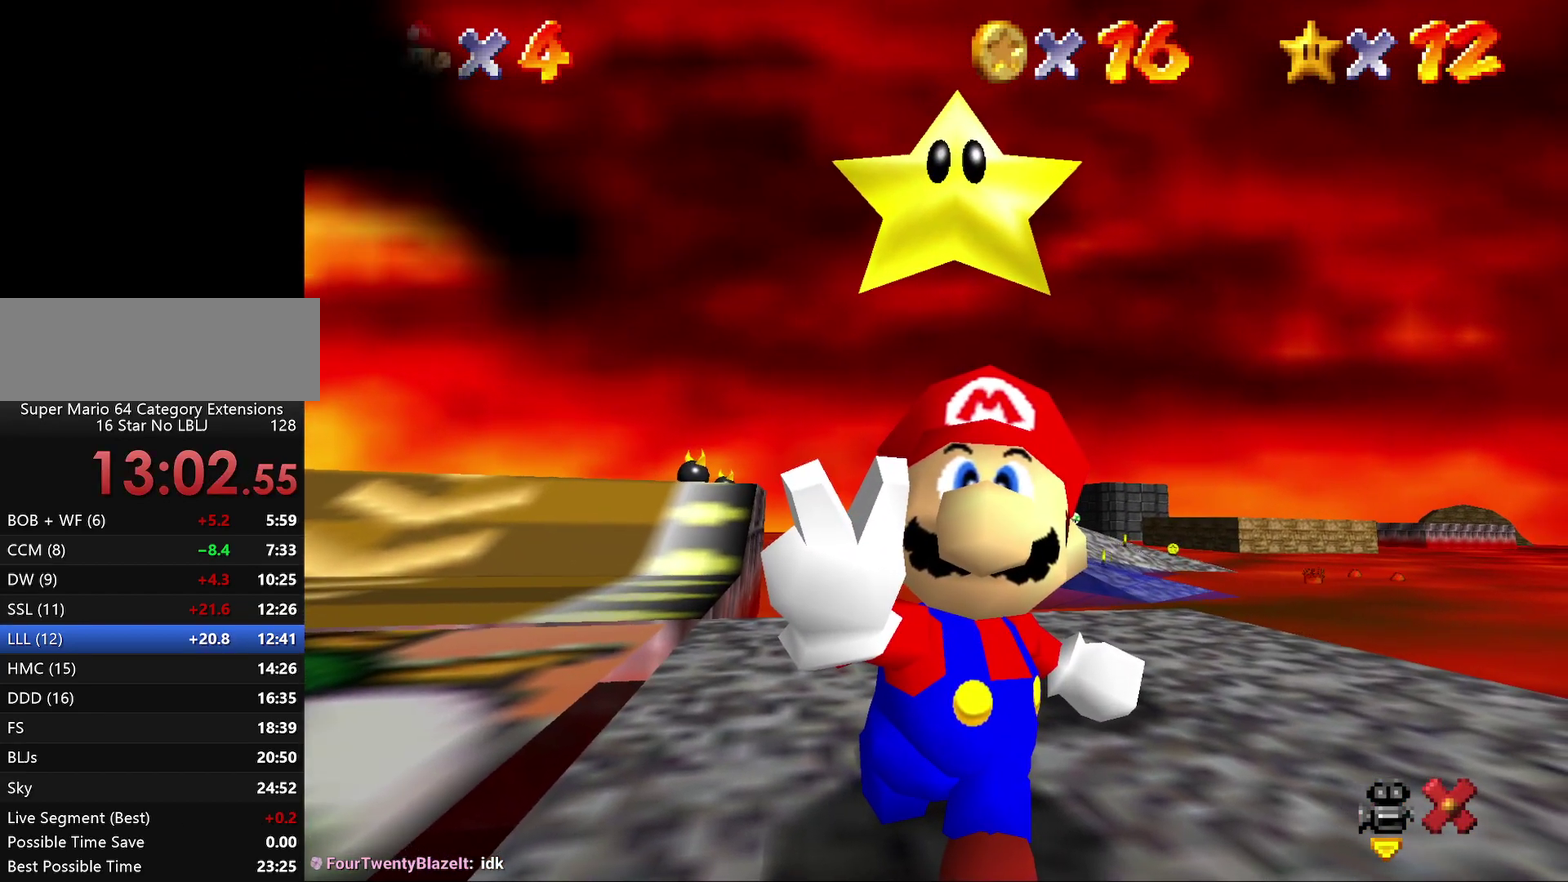
{"buttons": [], "left_stick": "center", "events": []}
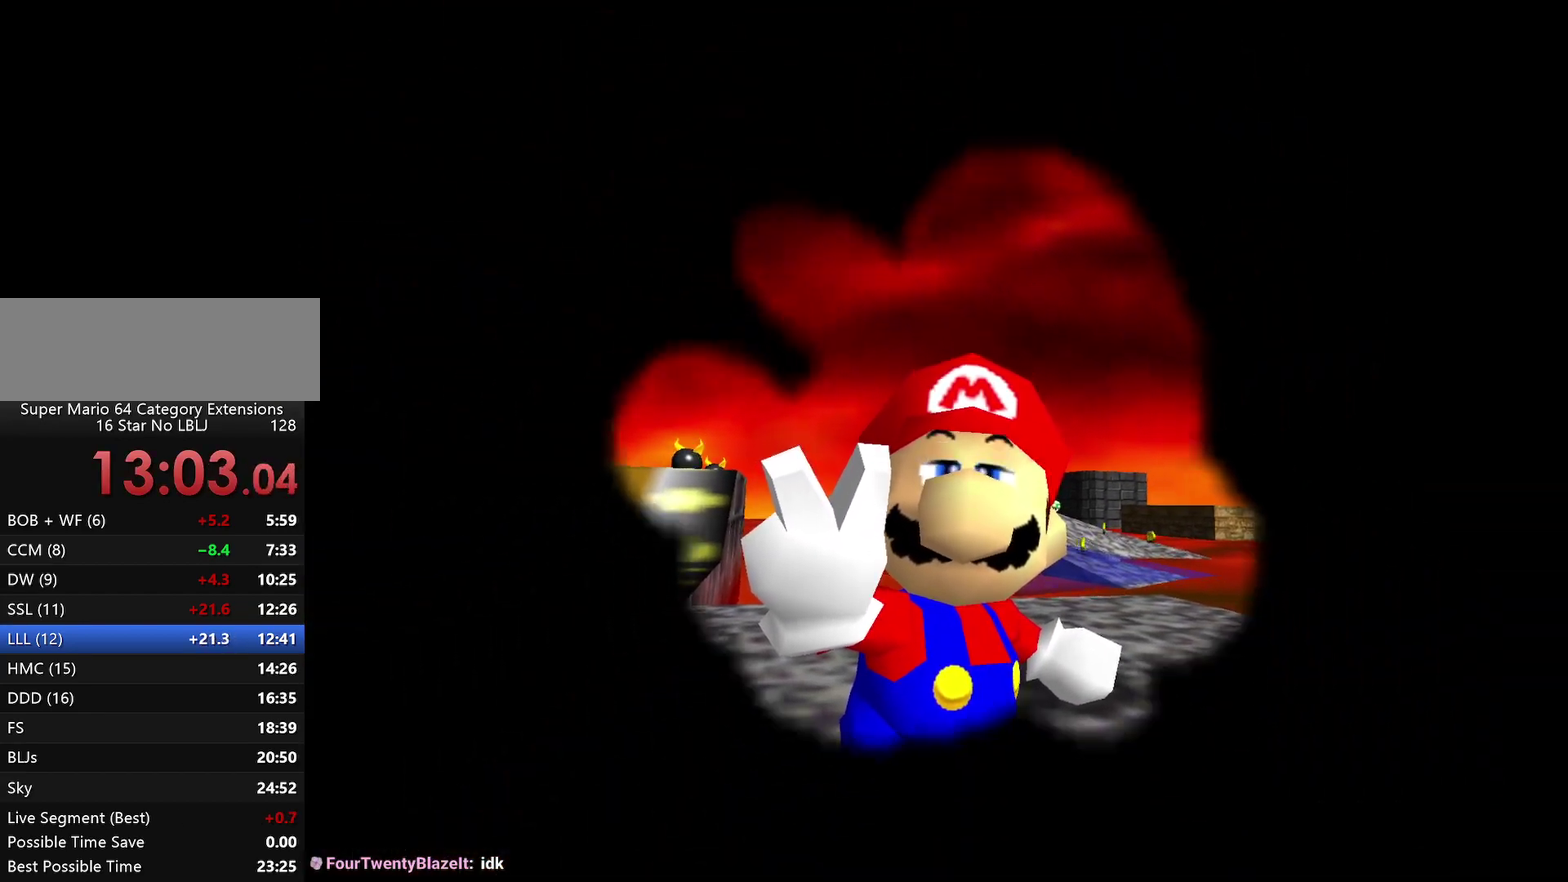
{"buttons": [], "left_stick": "center", "events": []}
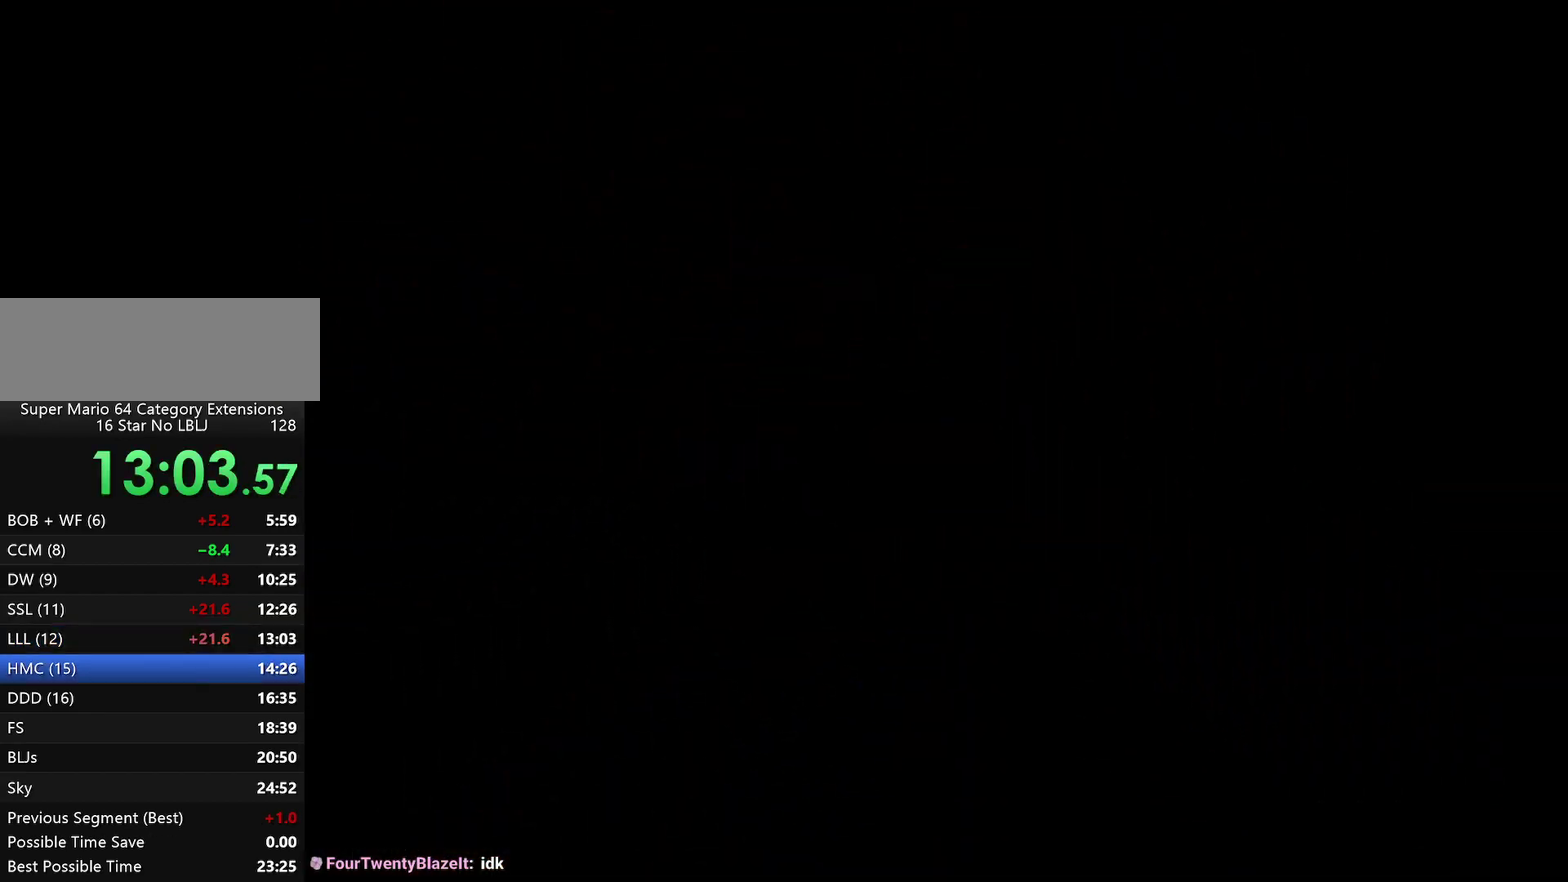
{"buttons": [], "left_stick": "center", "events": []}
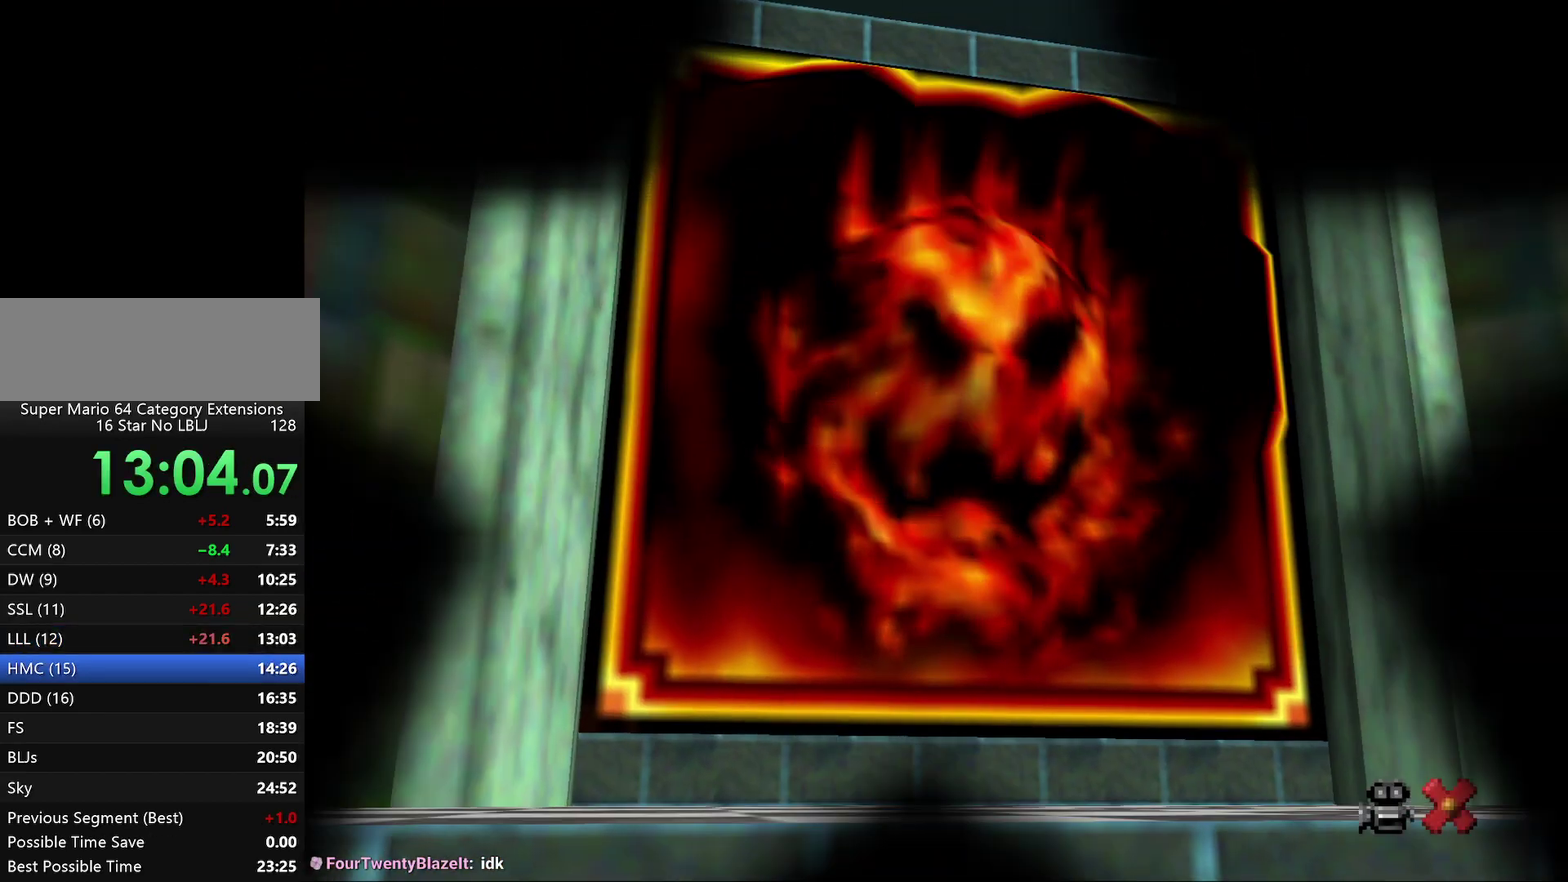
{"buttons": [], "left_stick": "center", "events": [[83, "A", "down"], [183, "A", "up"], [283, "A", "down"], [350, "A", "up"], [433, "A", "down"], [500, "A", "up"]]}
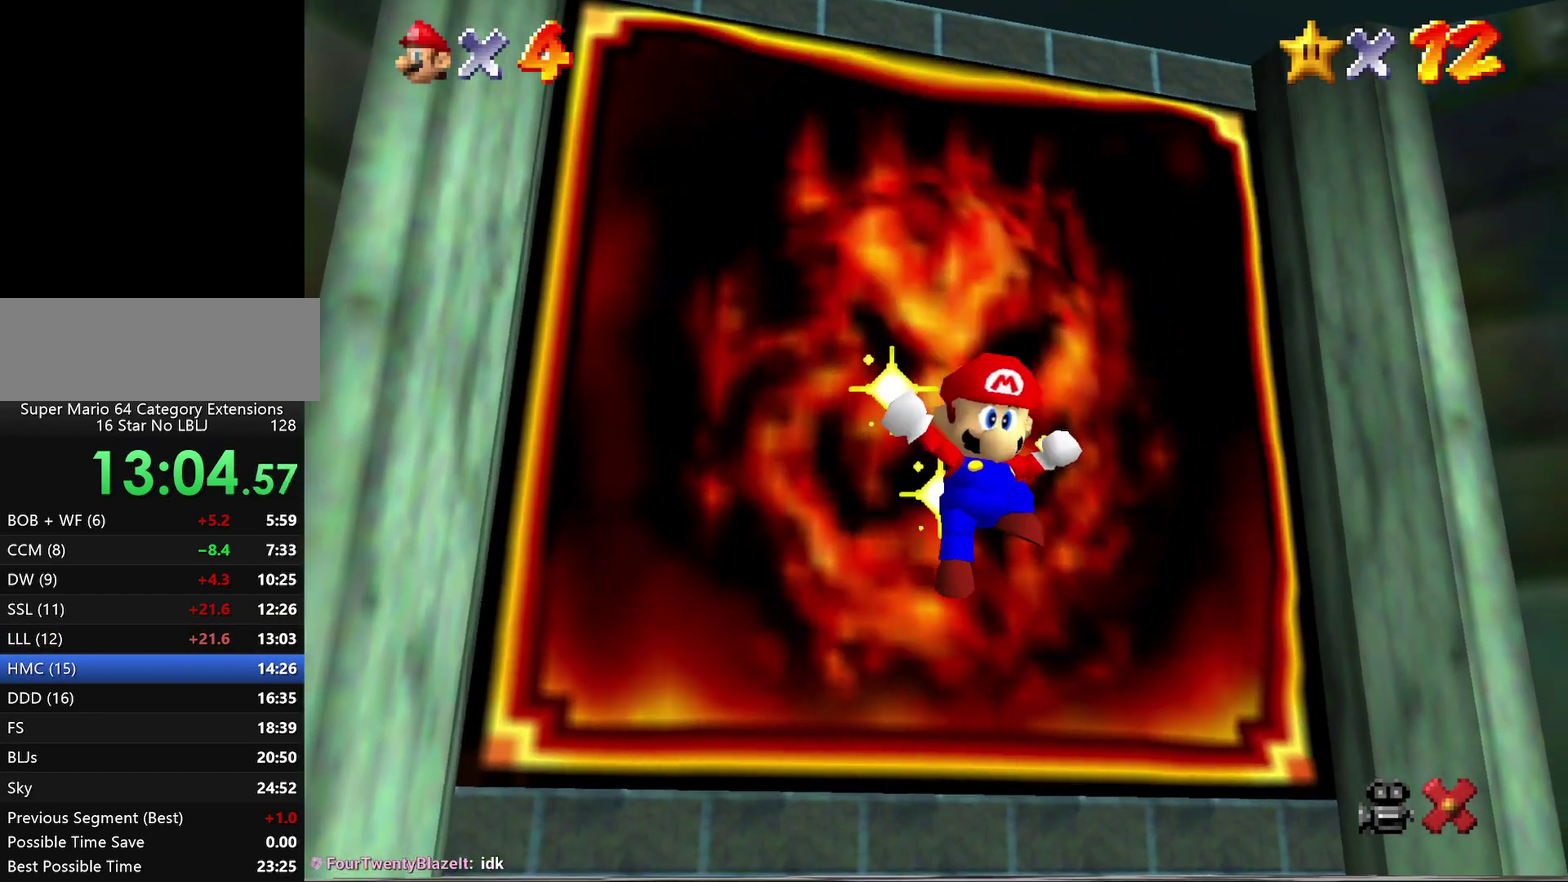
{"buttons": ["A"], "left_stick": "center", "events": [[133, "A", "down"], [183, "A", "up"], [283, "A", "down"], [383, "A", "up"], [450, "A", "down"]]}
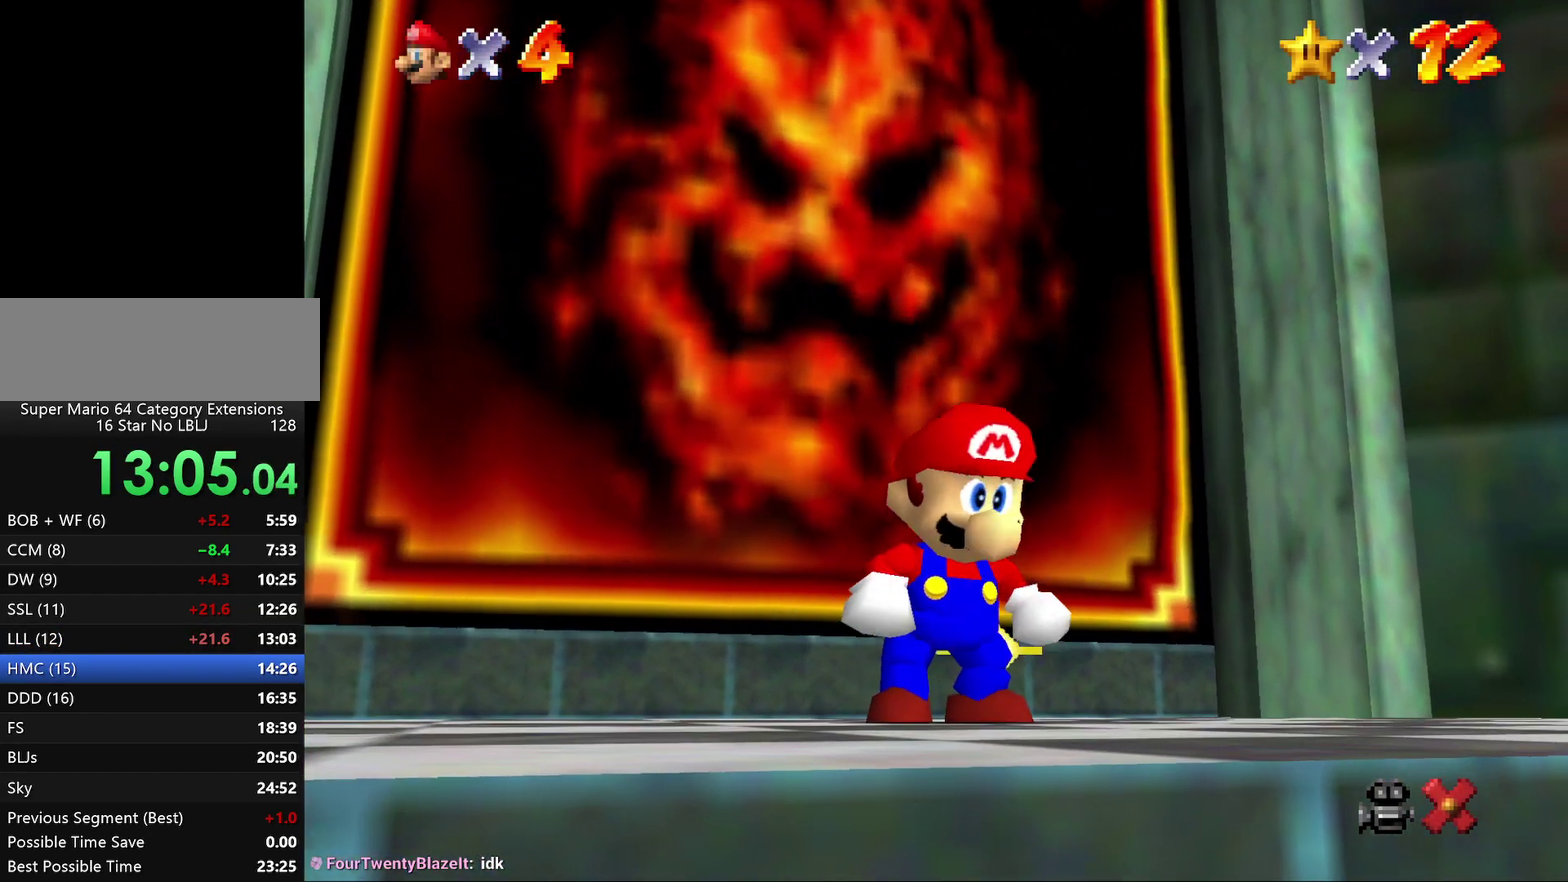
{"buttons": ["A"], "left_stick": "center", "events": [[50, "A", "up"], [117, "A", "down"], [183, "A", "up"], [267, "A", "down"], [400, "A", "up"], [483, "A", "down"]]}
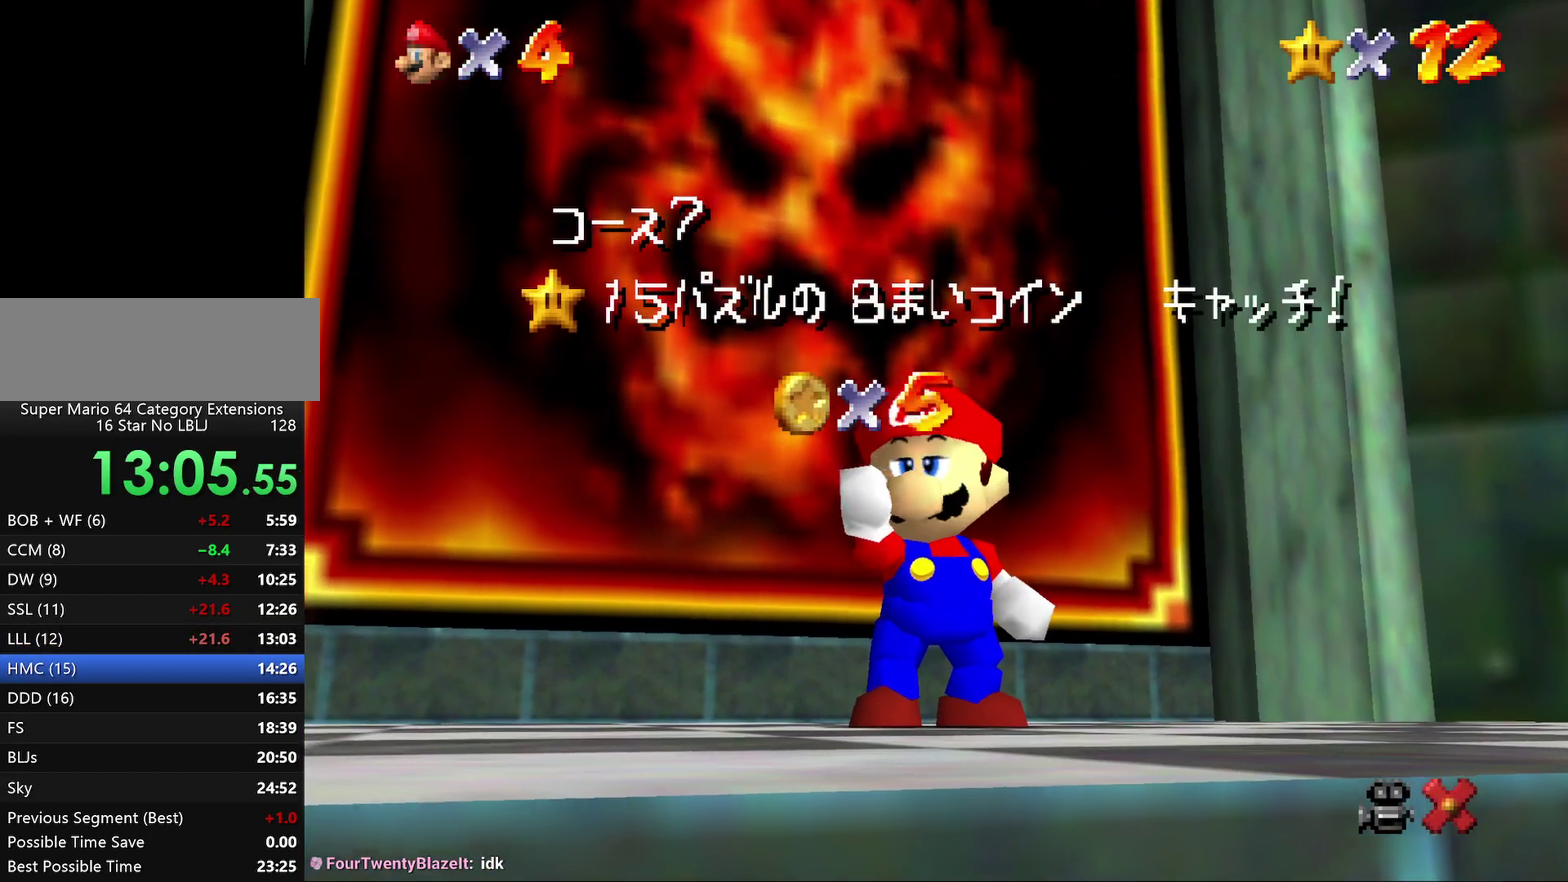
{"buttons": ["A"], "left_stick": "center", "events": [[17, "A", "up"], [133, "A", "down"], [200, "A", "up"], [300, "A", "down"], [367, "A", "up"], [467, "A", "down"]]}
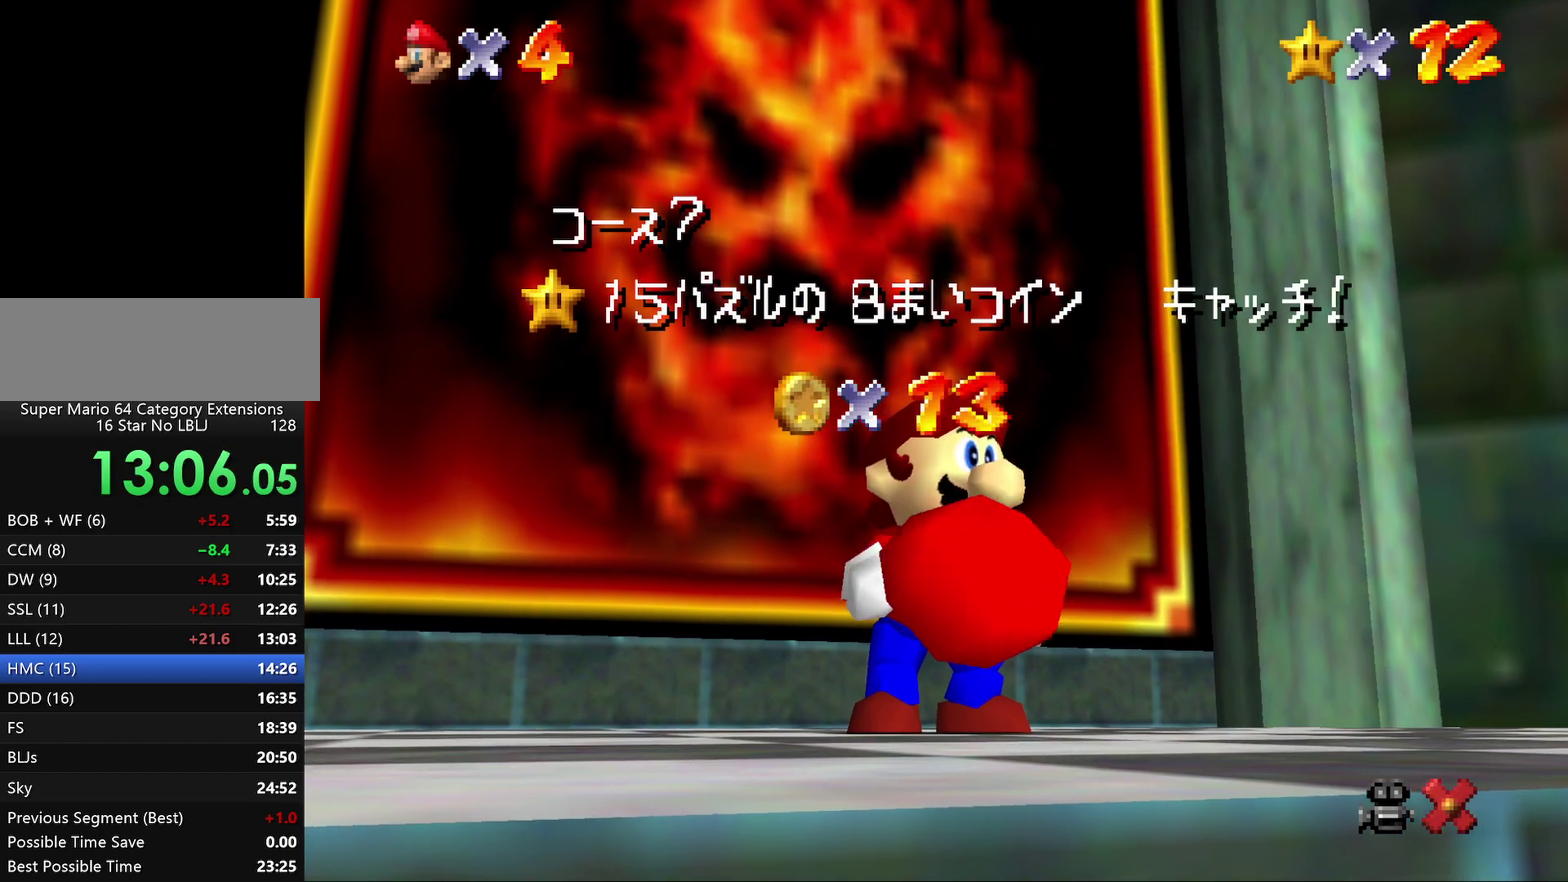
{"buttons": ["A"], "left_stick": "center", "events": [[67, "A", "up"], [117, "A", "down"], [217, "A", "up"], [283, "A", "down"], [367, "A", "up"], [433, "A", "down"]]}
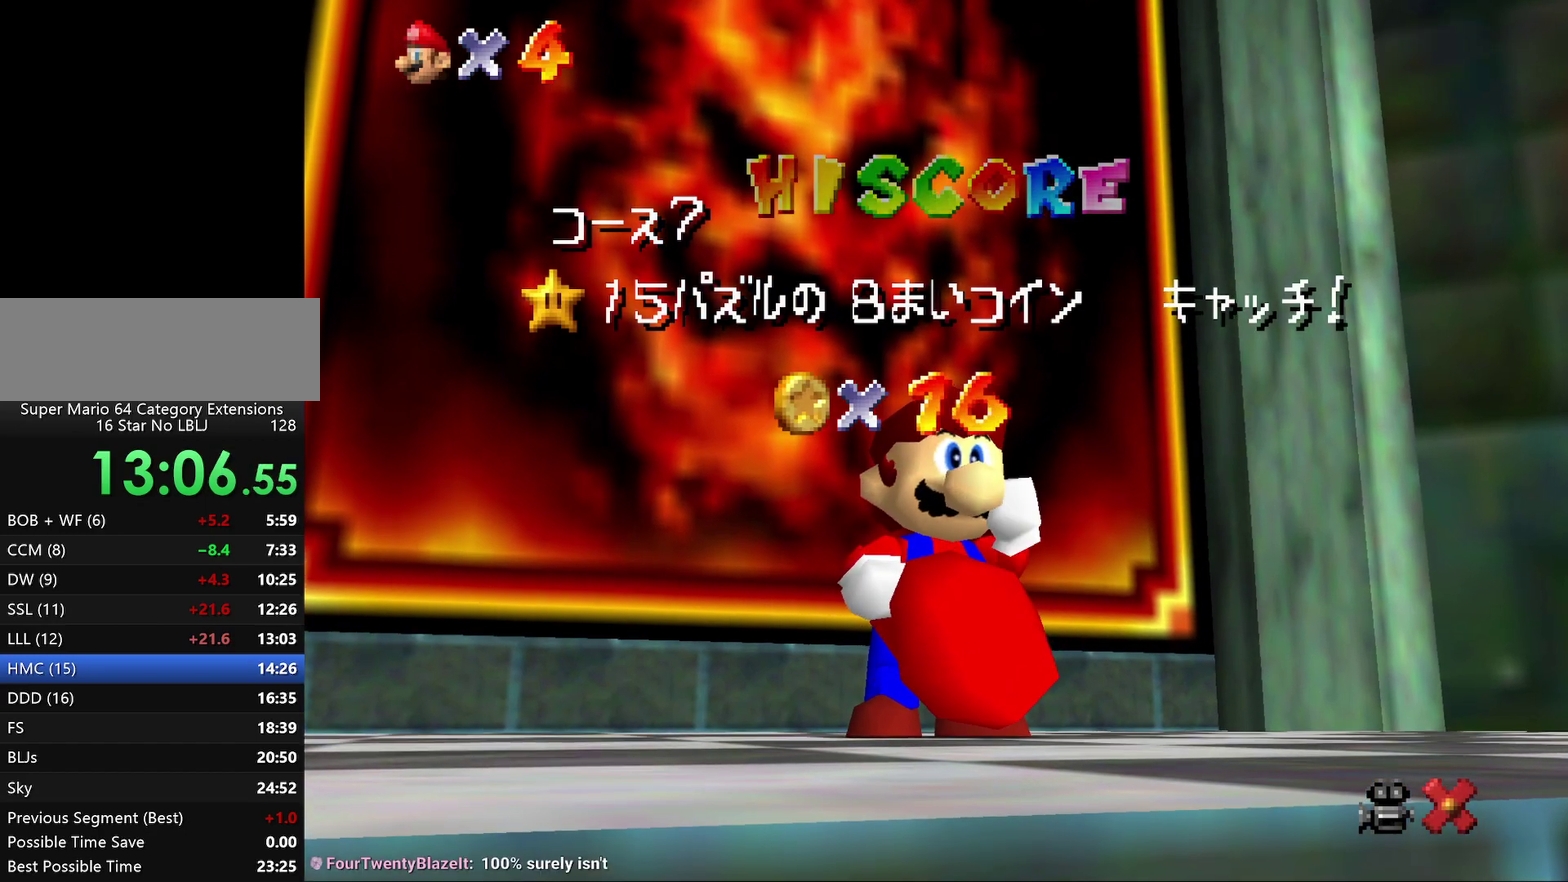
{"buttons": ["A"], "left_stick": "center", "events": [[33, "A", "up"], [133, "A", "down"], [183, "A", "up"], [300, "A", "down"], [367, "A", "up"], [483, "A", "down"]]}
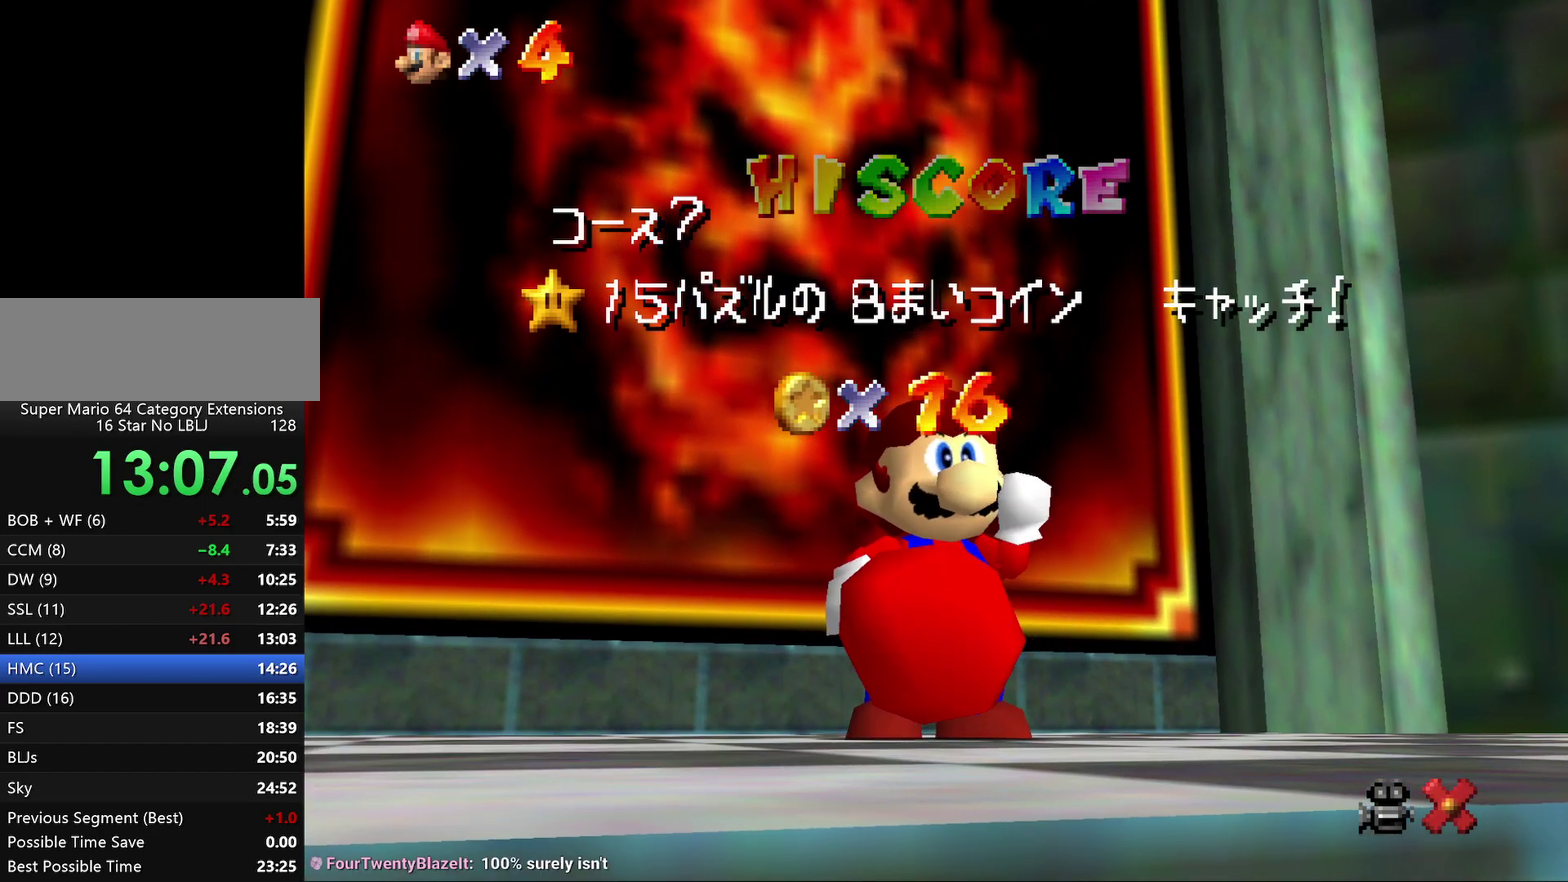
{"buttons": ["A"], "left_stick": "center", "events": [[17, "A", "up"], [100, "A", "down"], [200, "A", "up"], [300, "A", "down"], [433, "A", "up"], [483, "A", "down"]]}
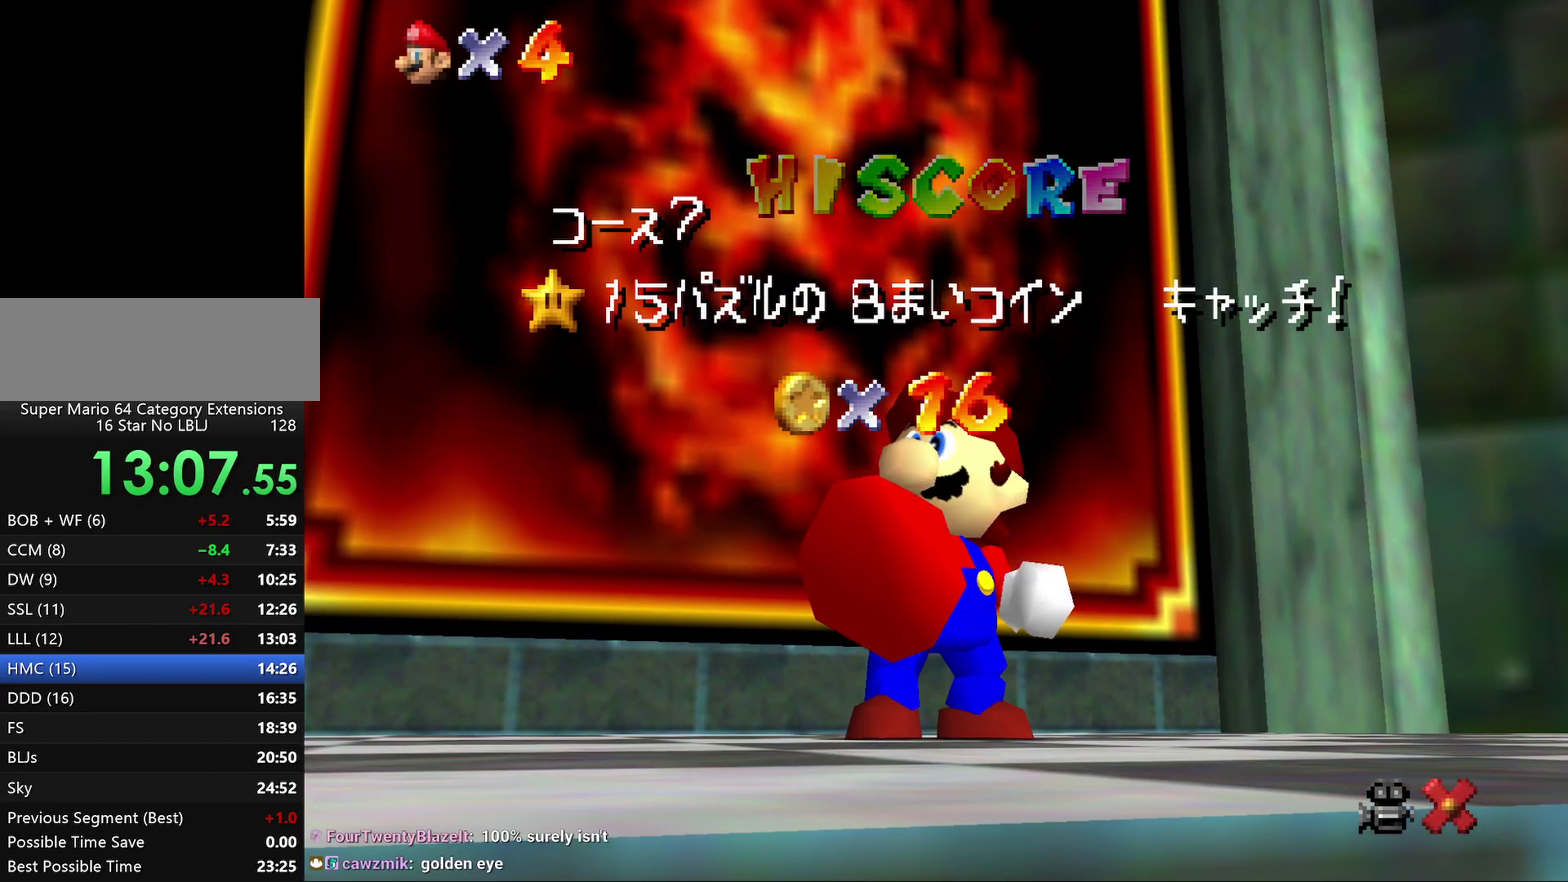
{"buttons": [], "left_stick": "center", "events": [[83, "A", "up"], [133, "A", "down"], [267, "A", "up"]]}
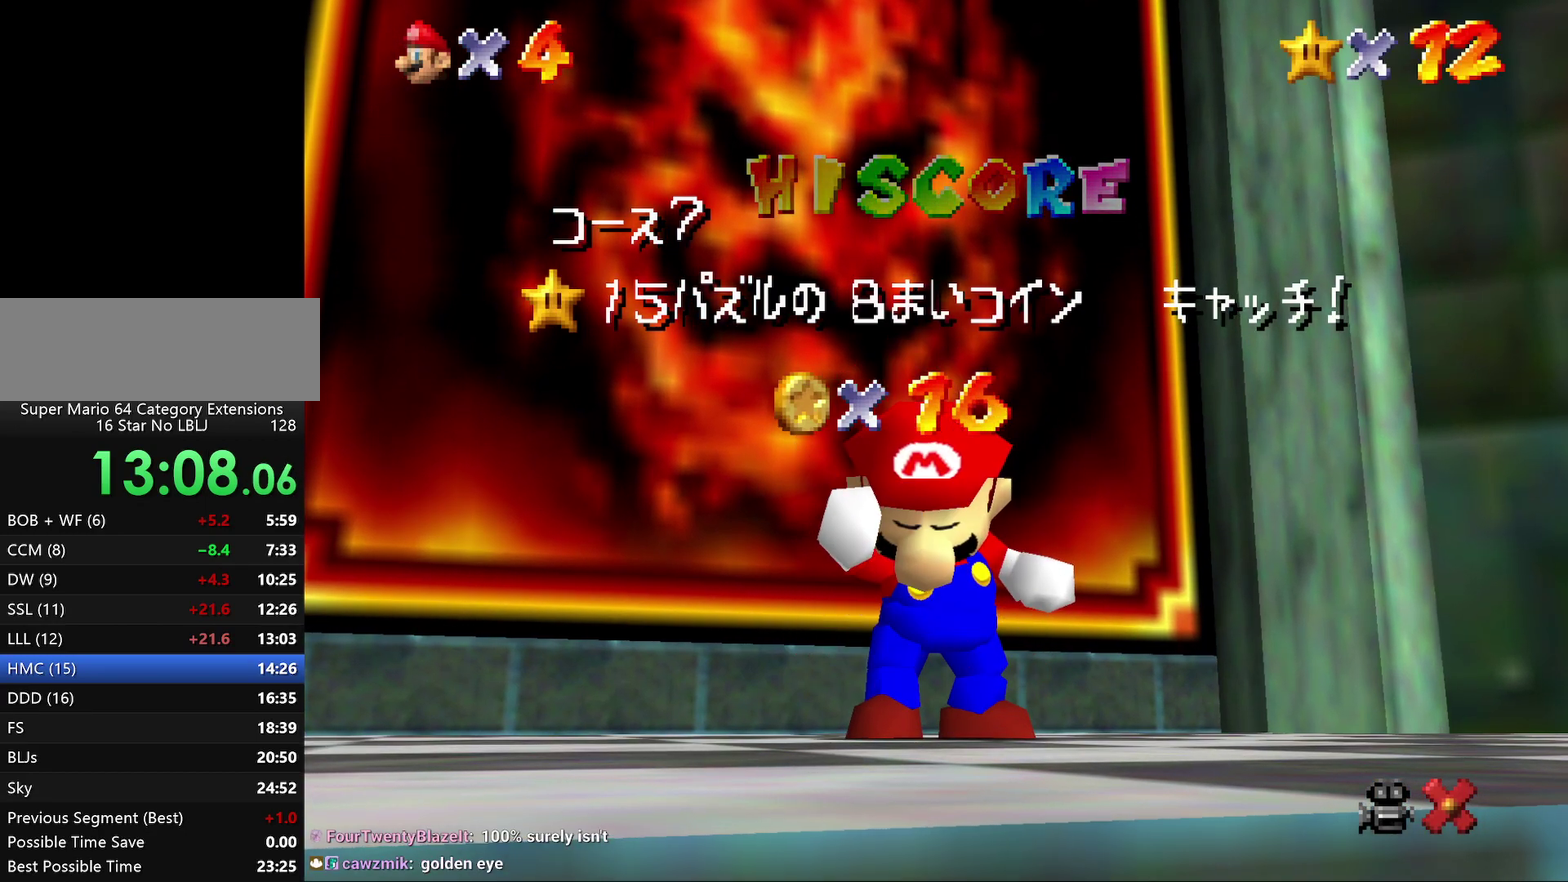
{"buttons": [], "left_stick": "center", "events": [[33, "A", "down"], [100, "A", "up"], [183, "A", "down"], [250, "A", "up"]]}